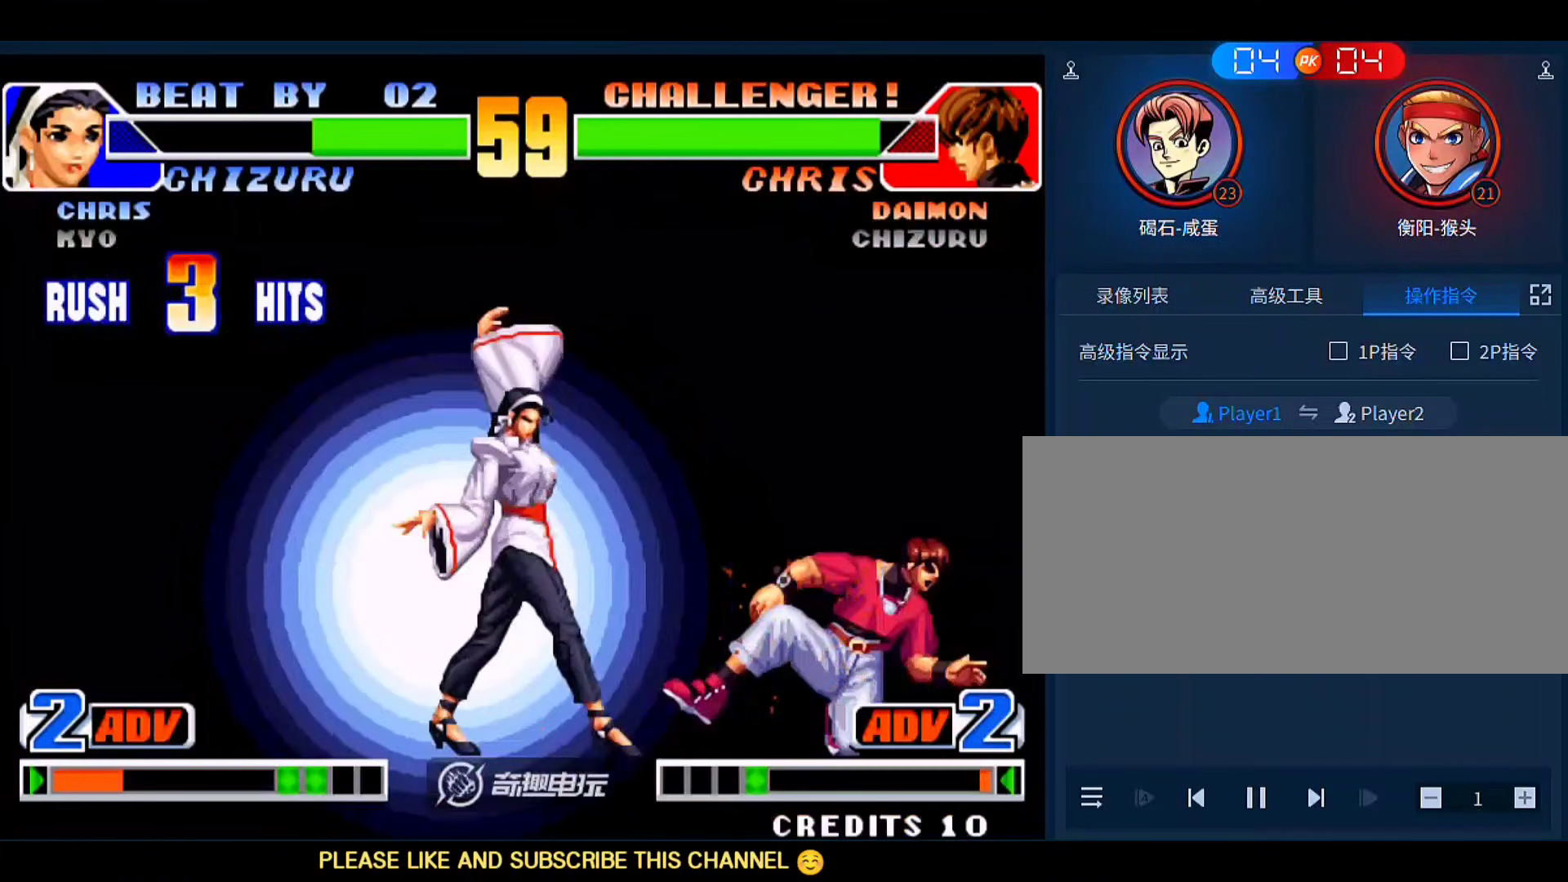
Gameplay with a controller (arcade stick); each line is a JSON object with the inputs held at the frame after it. "events" lists button and stick changes between this image and that frame as [ms after this image, input, new state], when the widget could be followed in between. Not read: L3 R3.
{"buttons": [], "left_stick": "center", "events": [[50, "left_stick", "center"]]}
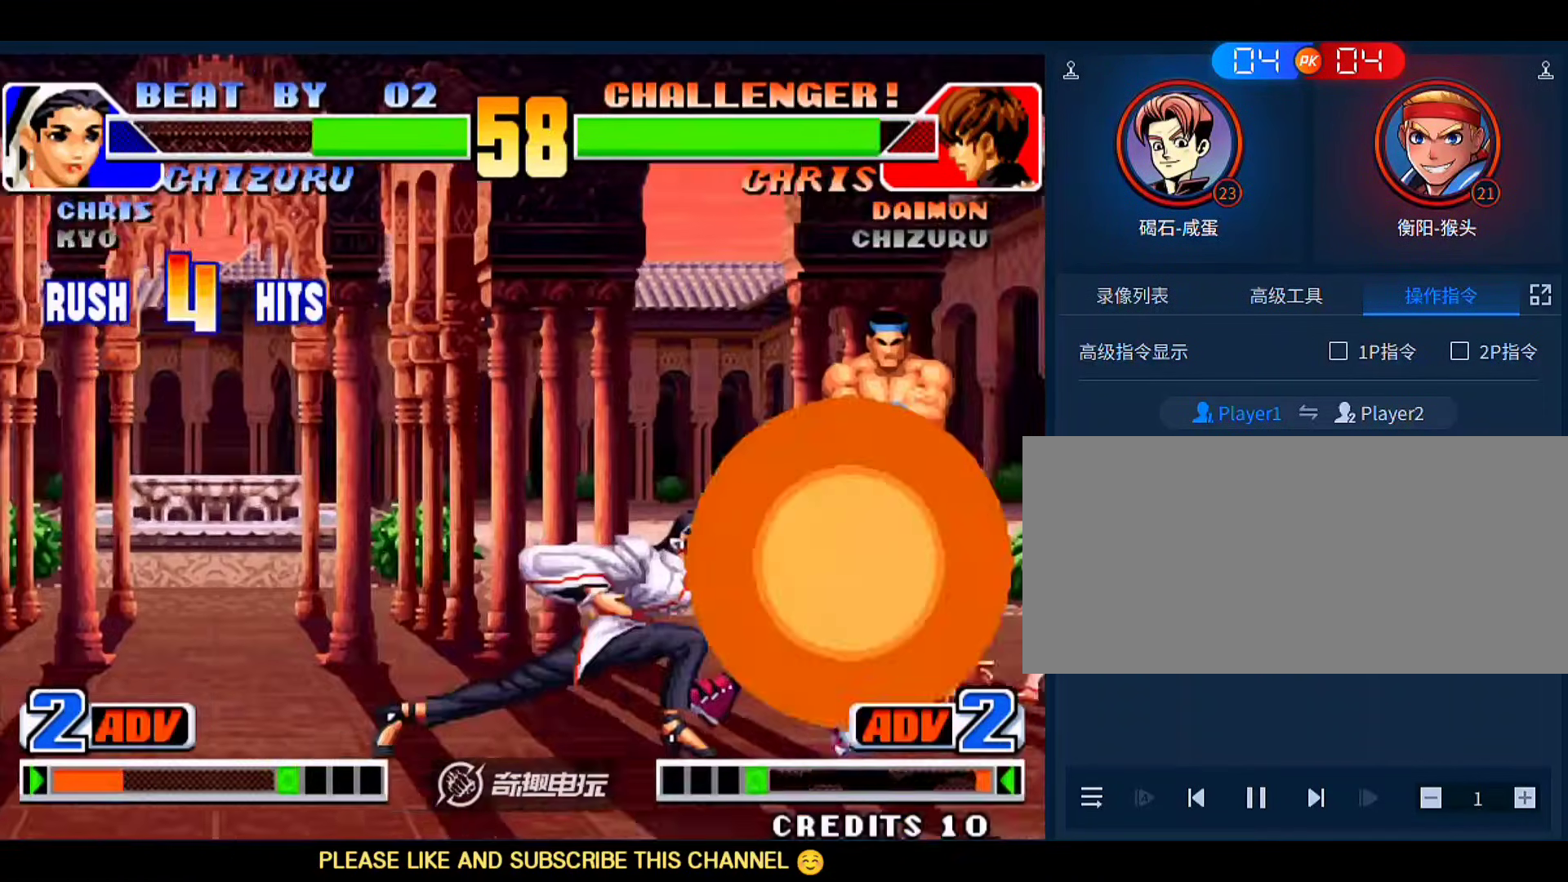
{"buttons": [], "left_stick": "center", "events": []}
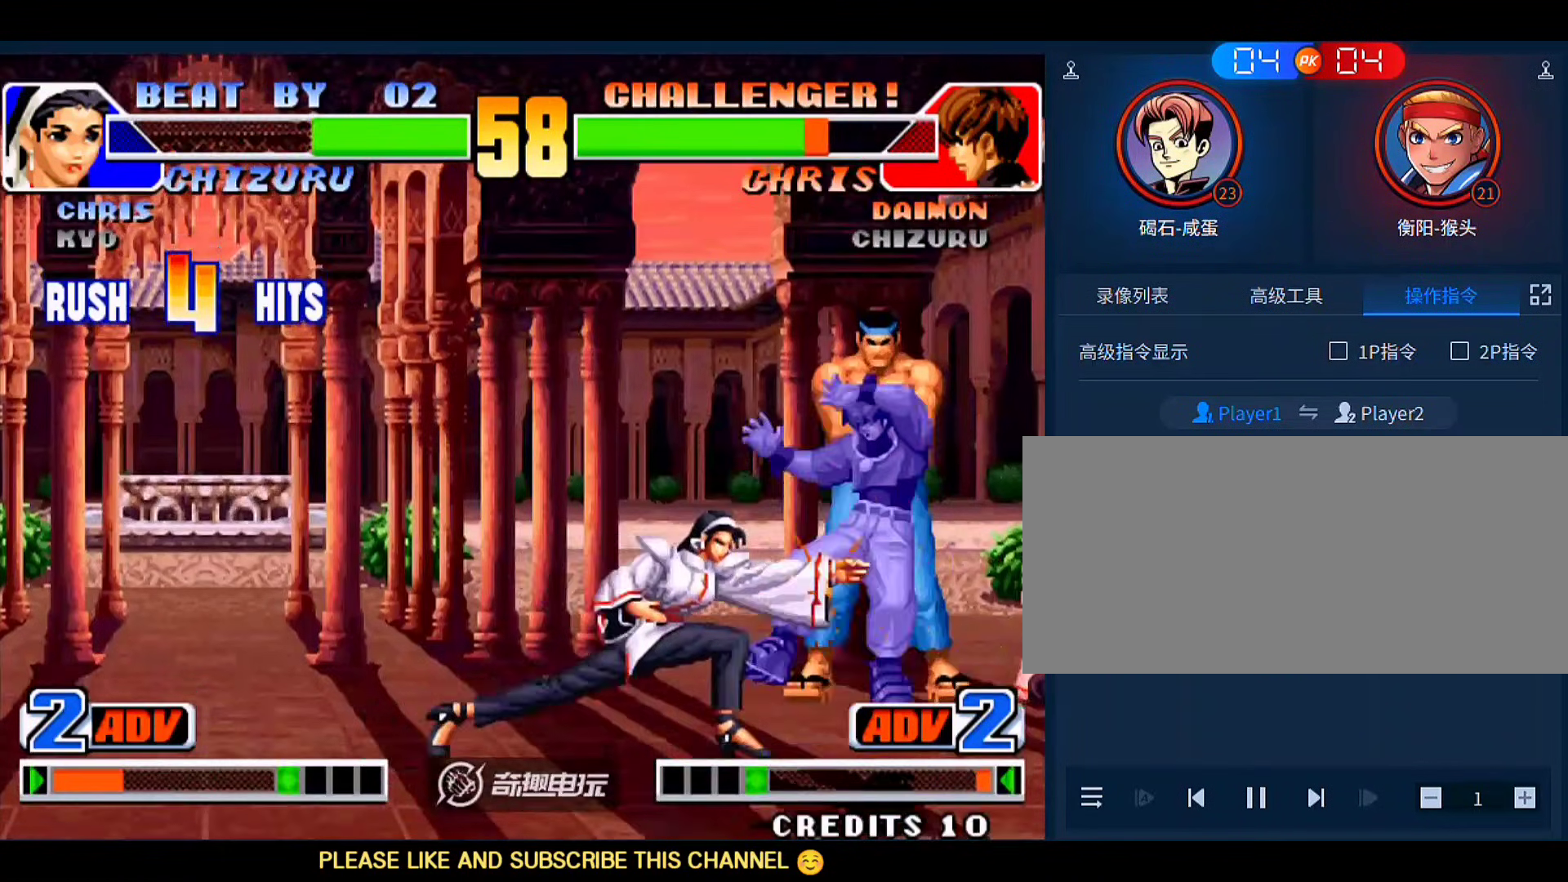
{"buttons": [], "left_stick": "down", "events": [[350, "left_stick", "right"], [483, "left_stick", "down"]]}
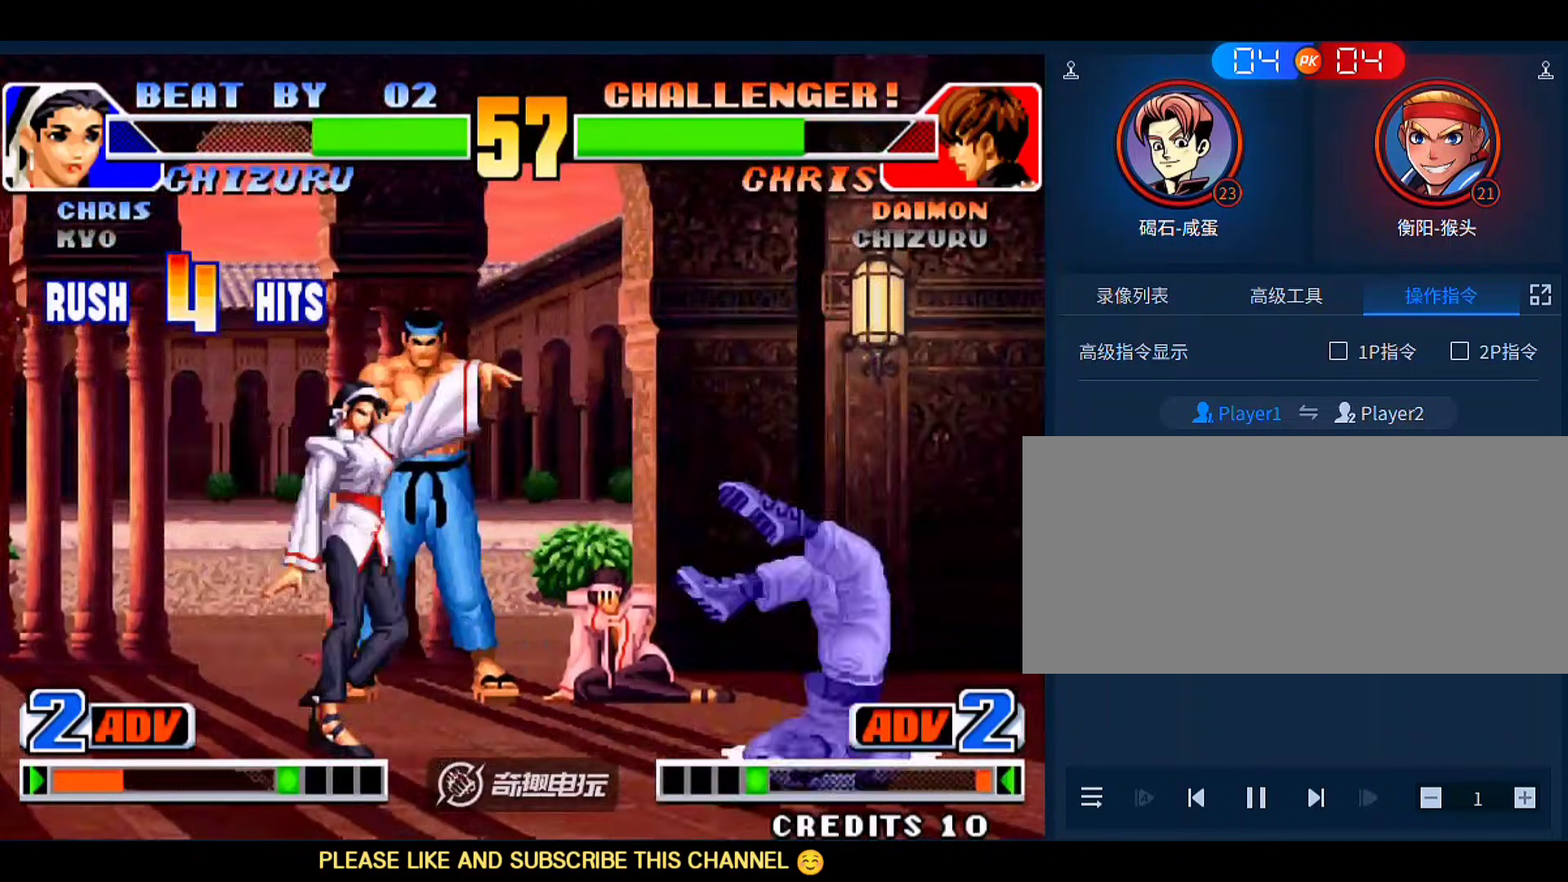
{"buttons": [], "left_stick": "right", "events": [[17, "A", "down"], [83, "left_stick", "center"], [117, "A", "up"], [217, "A", "down"], [283, "A", "up"], [417, "left_stick", "right"]]}
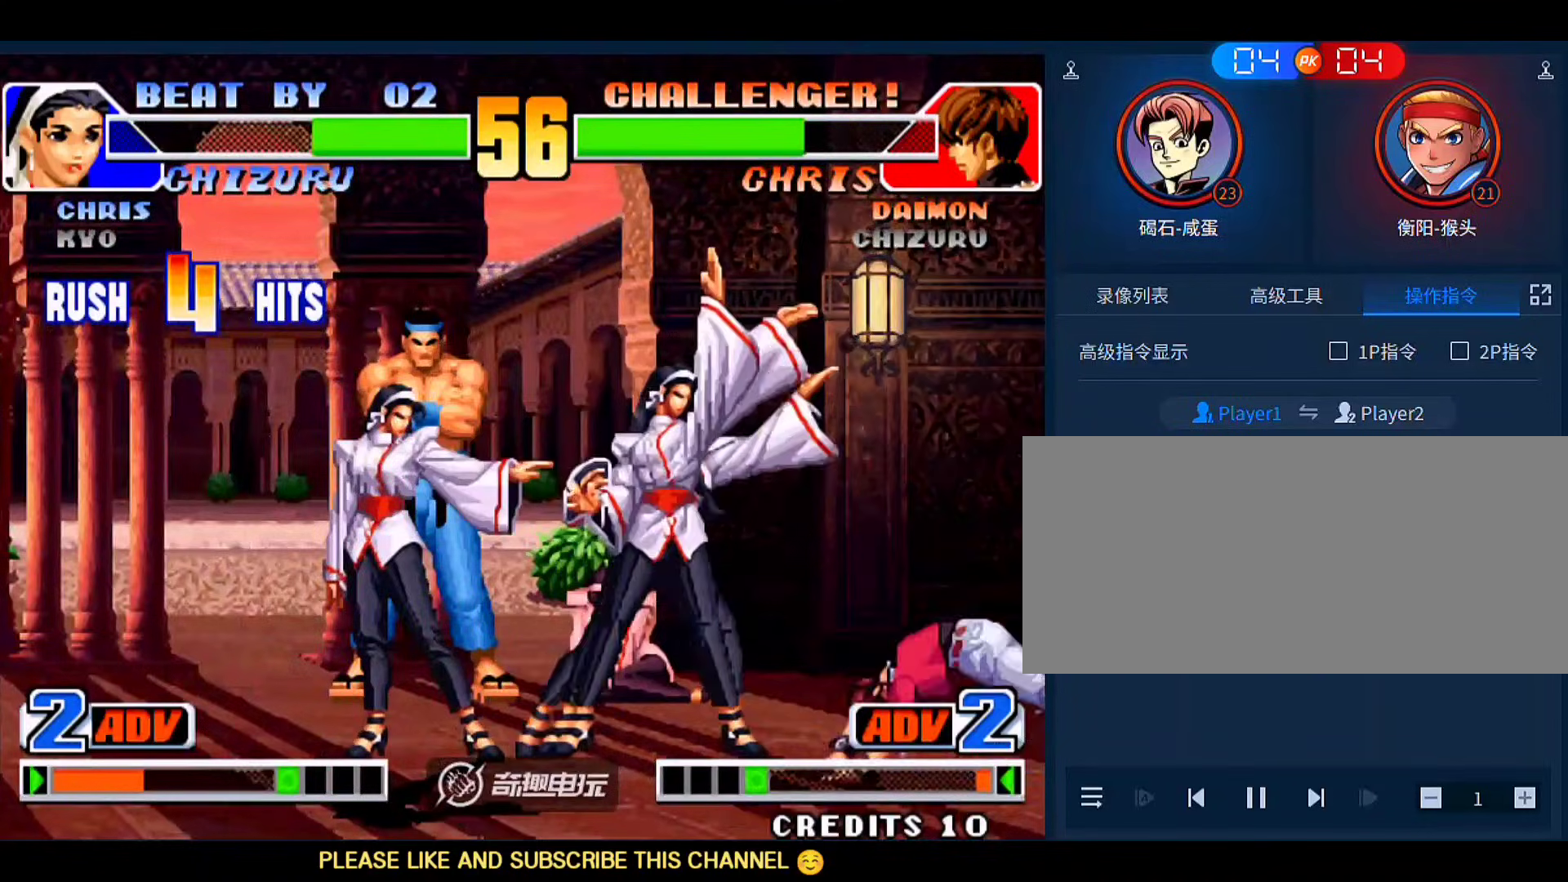
{"buttons": [], "left_stick": "center", "events": [[50, "C", "down"], [50, "left_stick", "left"], [117, "C", "up"], [117, "left_stick", "center"], [250, "C", "down"], [317, "C", "up"]]}
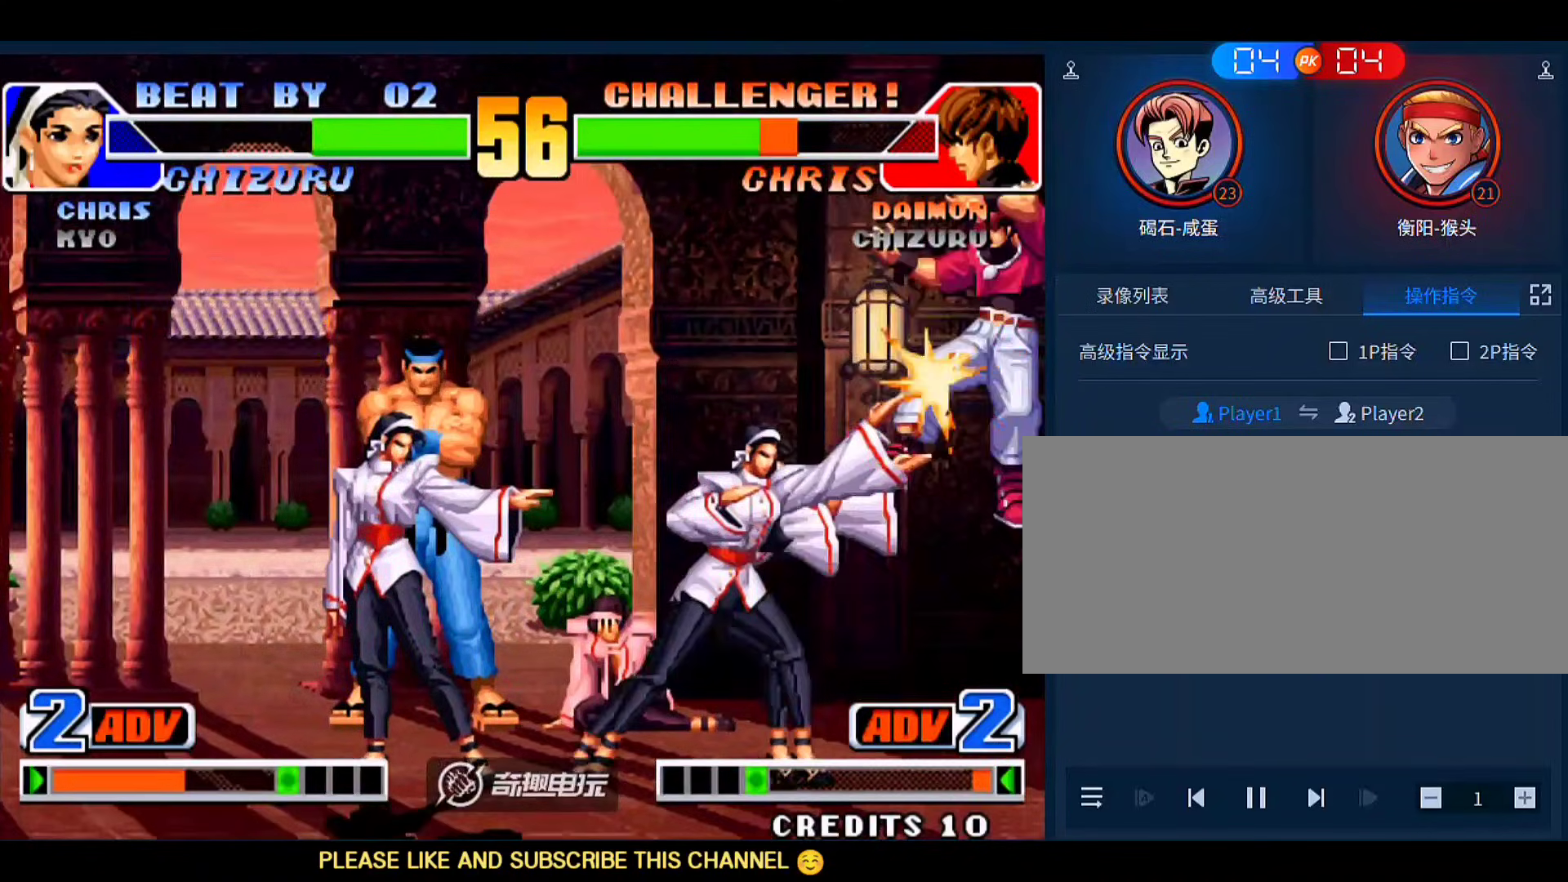
{"buttons": ["B"], "left_stick": "center", "events": [[483, "B", "down"]]}
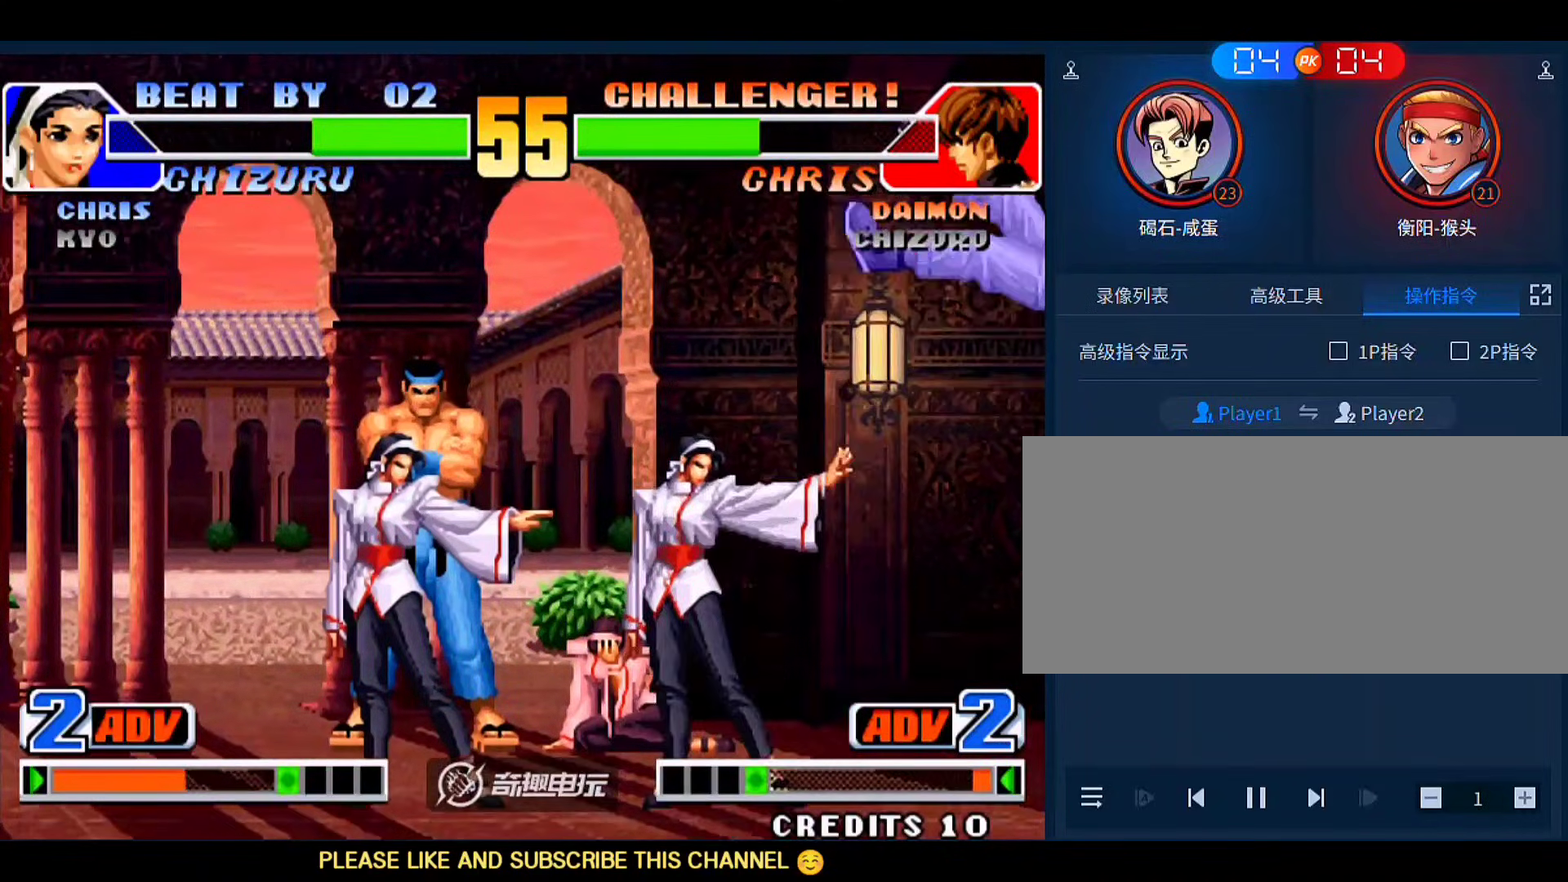
{"buttons": [], "left_stick": "center", "events": [[50, "B", "up"]]}
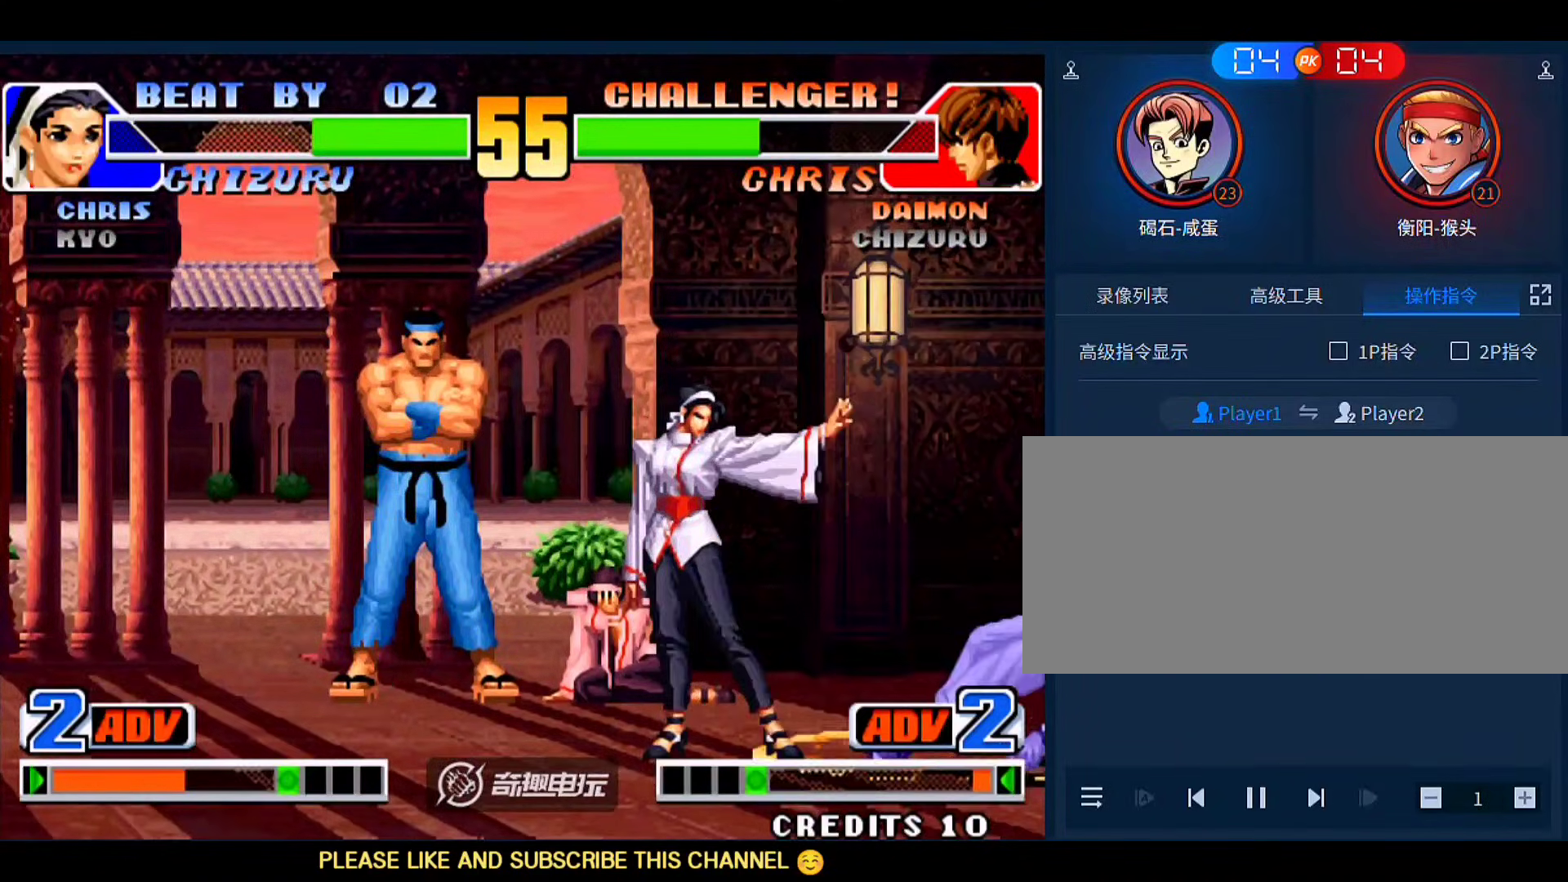
{"buttons": [], "left_stick": "center"}
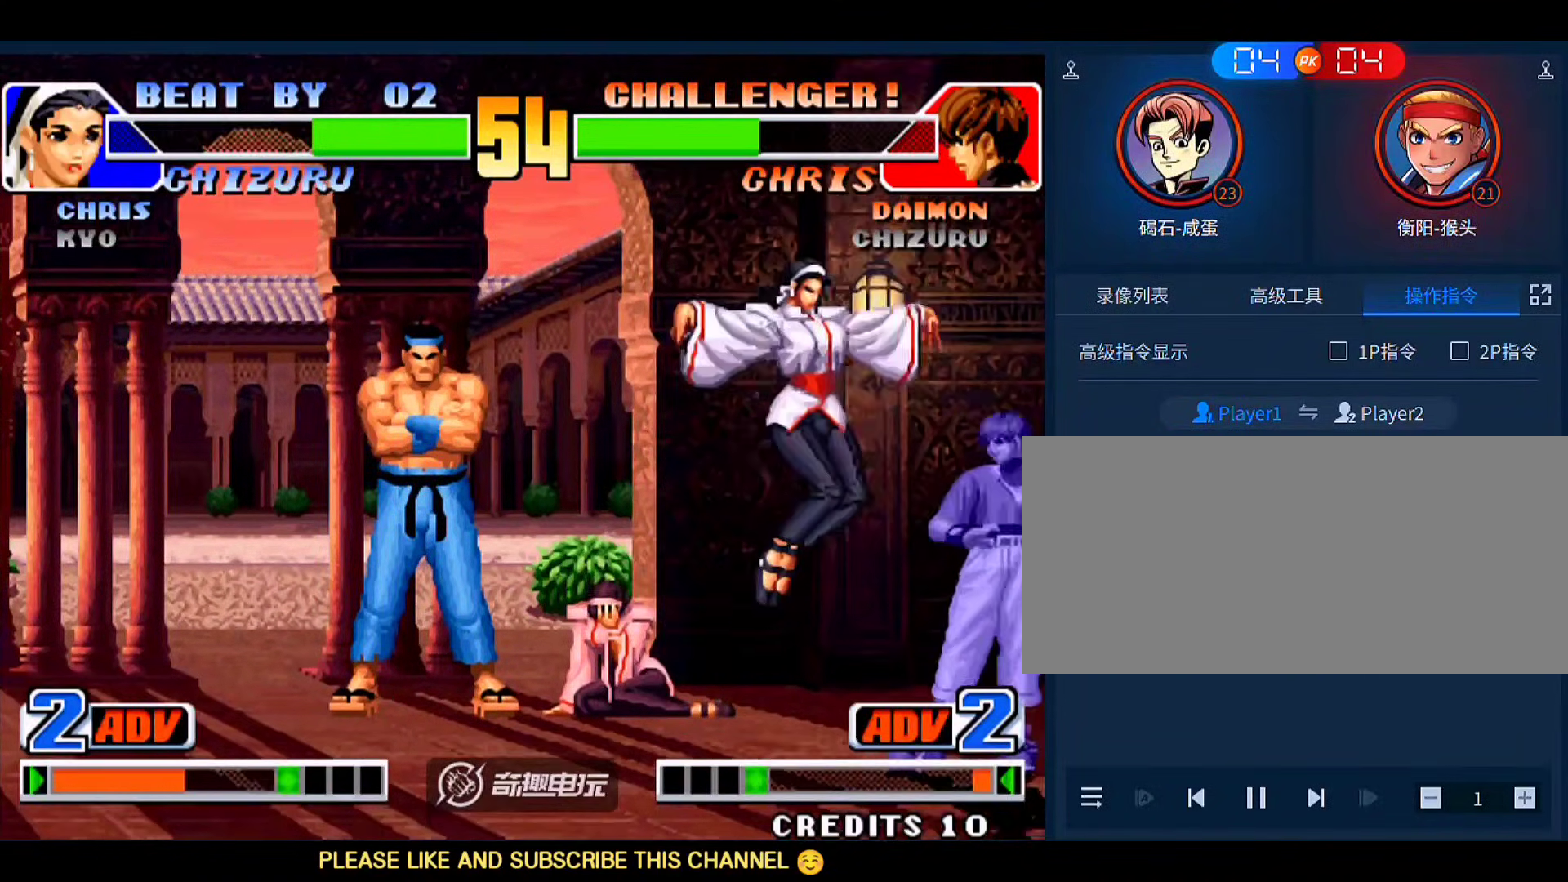
{"buttons": ["C"], "left_stick": "down-left", "events": [[83, "C", "down"], [183, "C", "up"], [250, "left_stick", "left"], [417, "left_stick", "down-left"], [483, "C", "down"]]}
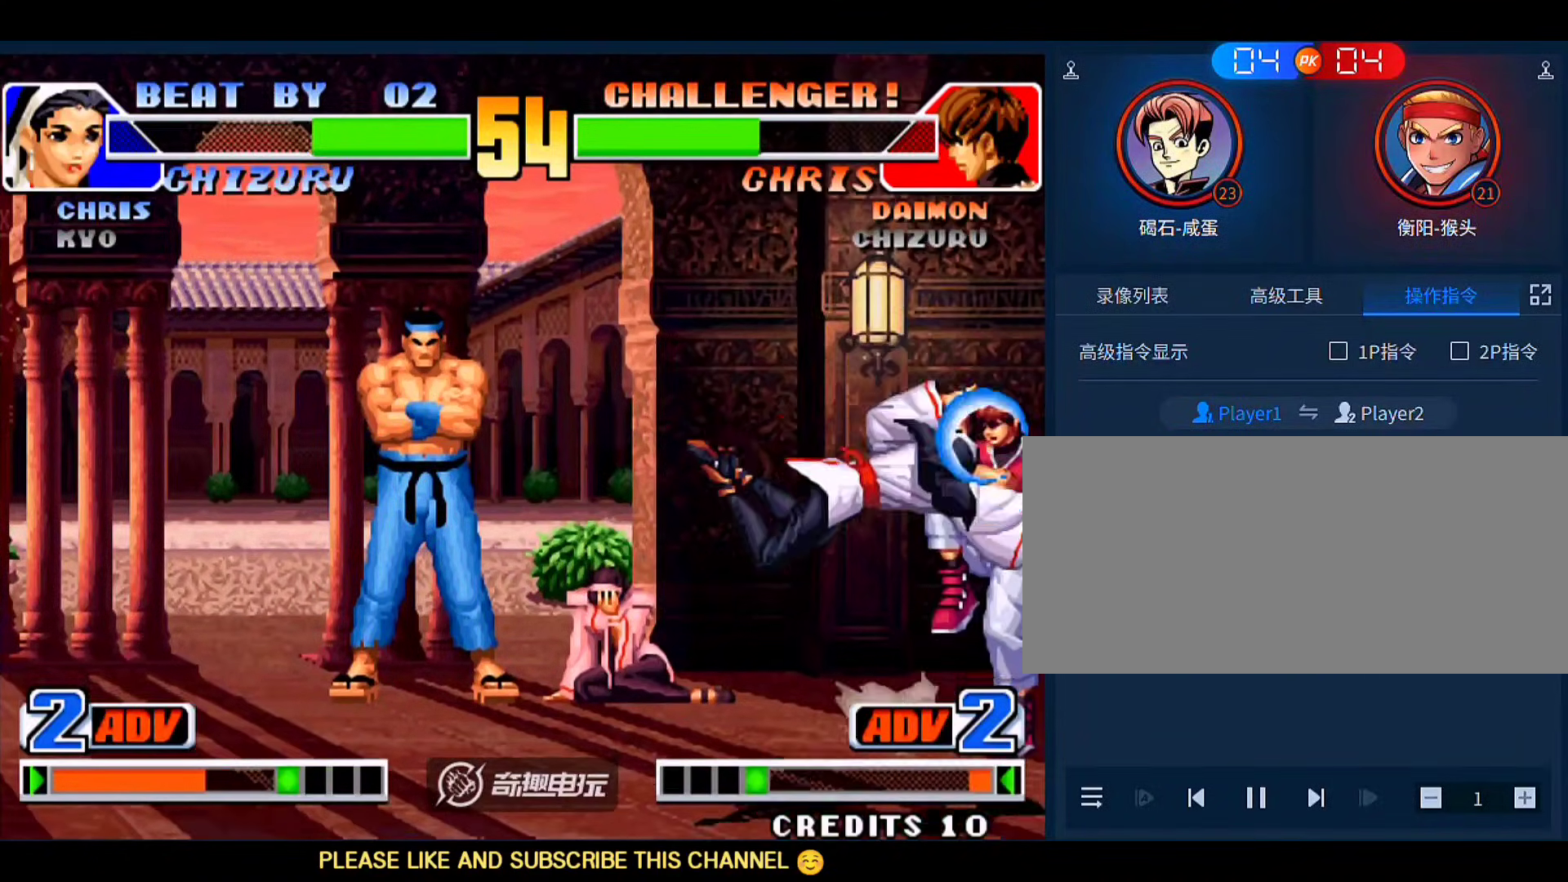
{"buttons": ["D"], "left_stick": "center", "events": [[50, "C", "up"], [50, "left_stick", "down-right"], [117, "left_stick", "left"], [183, "left_stick", "down-right"], [250, "D", "down"], [283, "left_stick", "up-right"], [350, "D", "up"], [350, "left_stick", "center"], [417, "D", "down"]]}
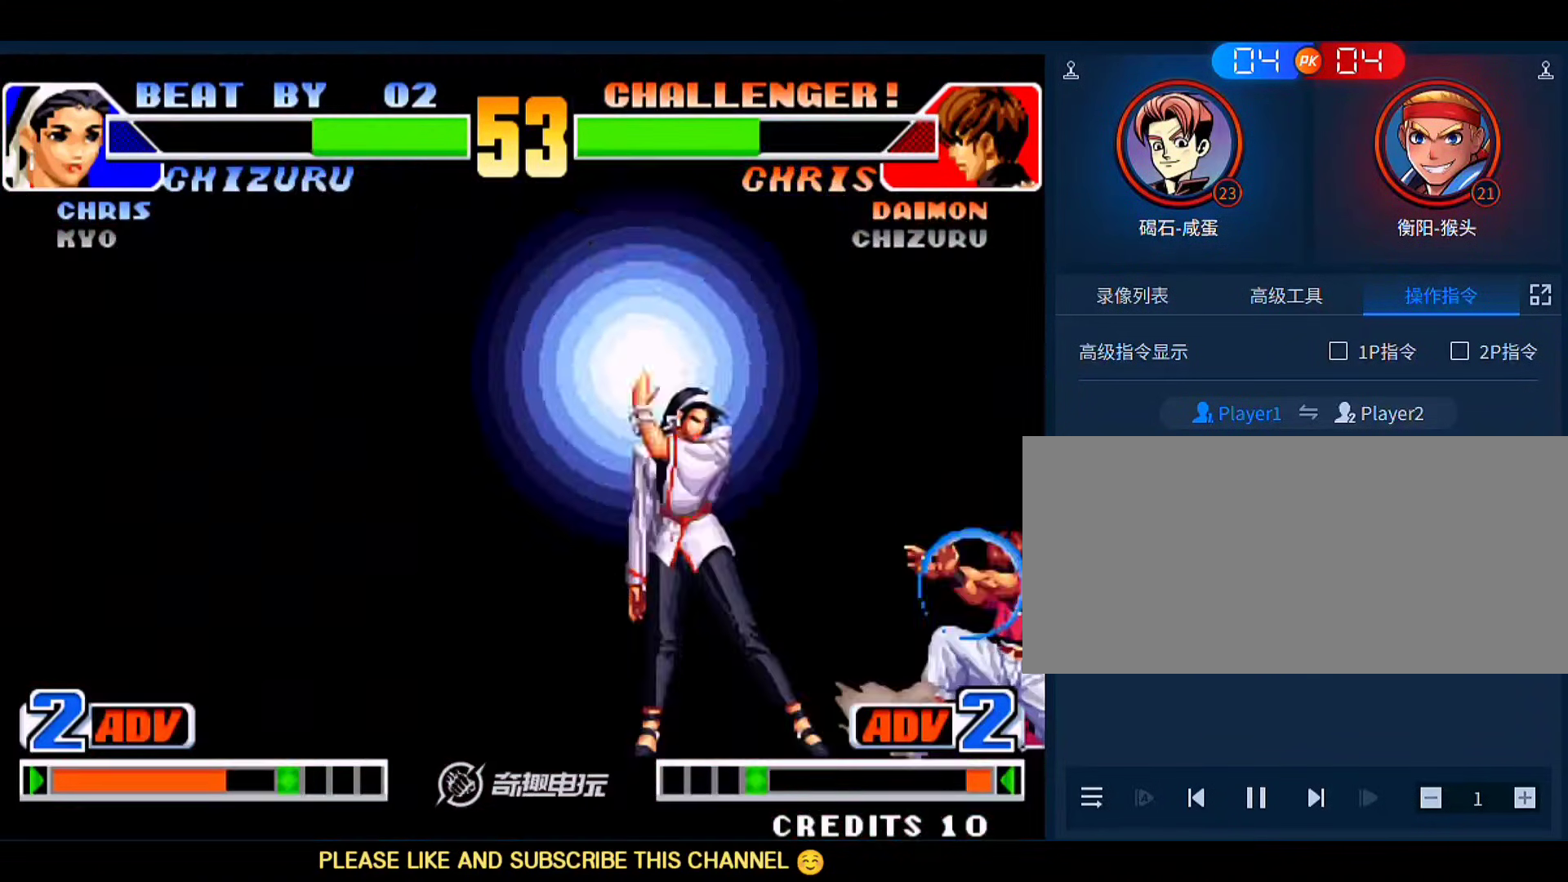
{"buttons": [], "left_stick": "center", "events": [[17, "D", "up"], [417, "left_stick", "right"], [483, "left_stick", "center"]]}
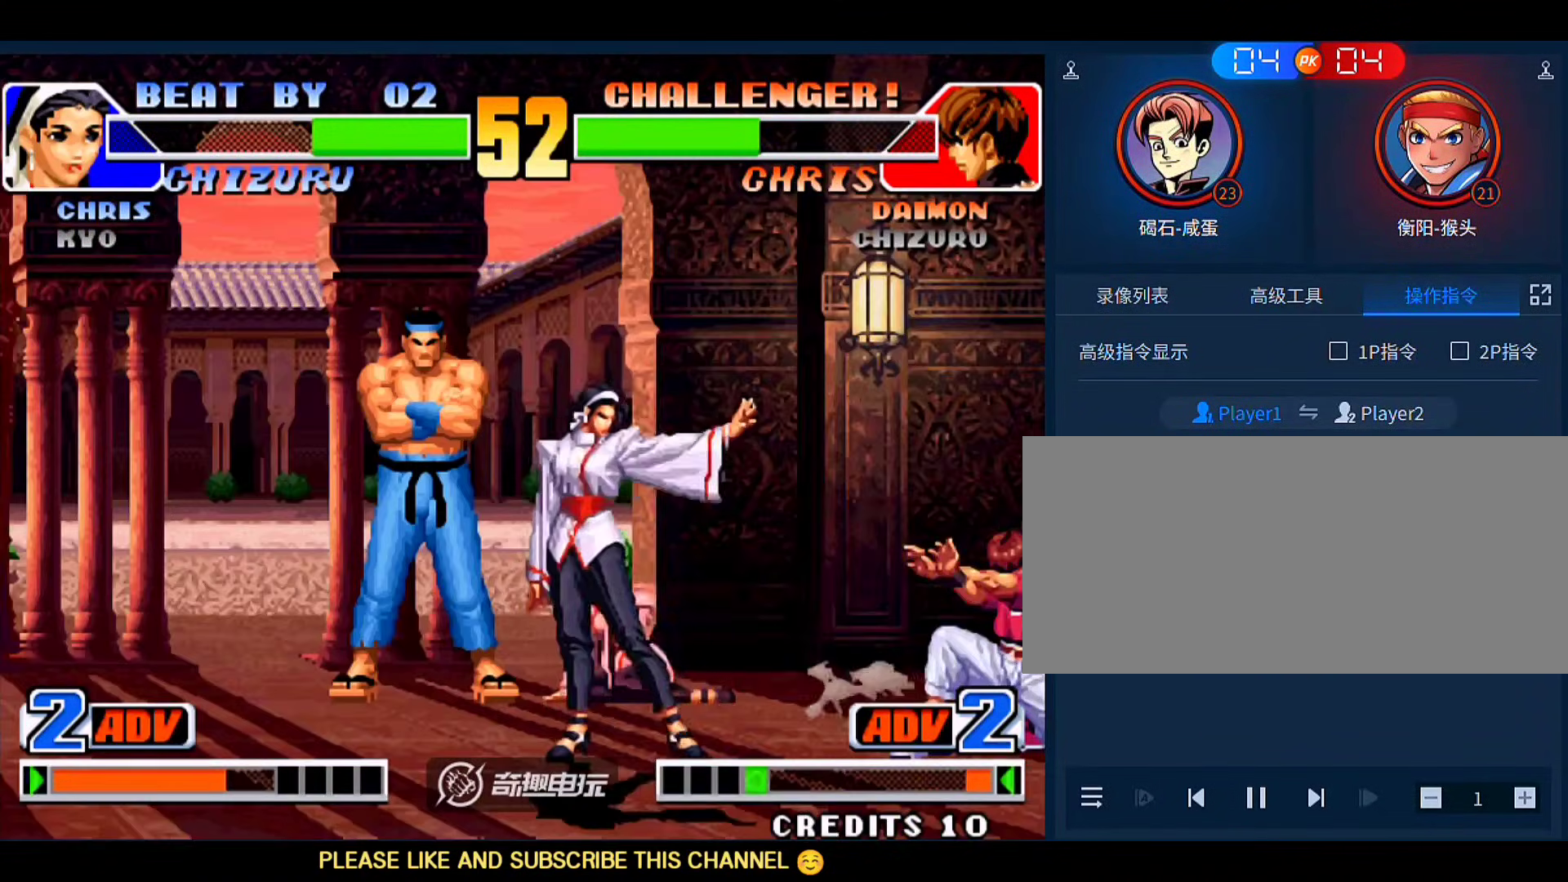
{"buttons": ["C"], "left_stick": "left", "events": [[17, "left_stick", "right"], [117, "B", "down"], [117, "left_stick", "down-left"], [217, "B", "up"], [450, "left_stick", "left"], [483, "C", "down"]]}
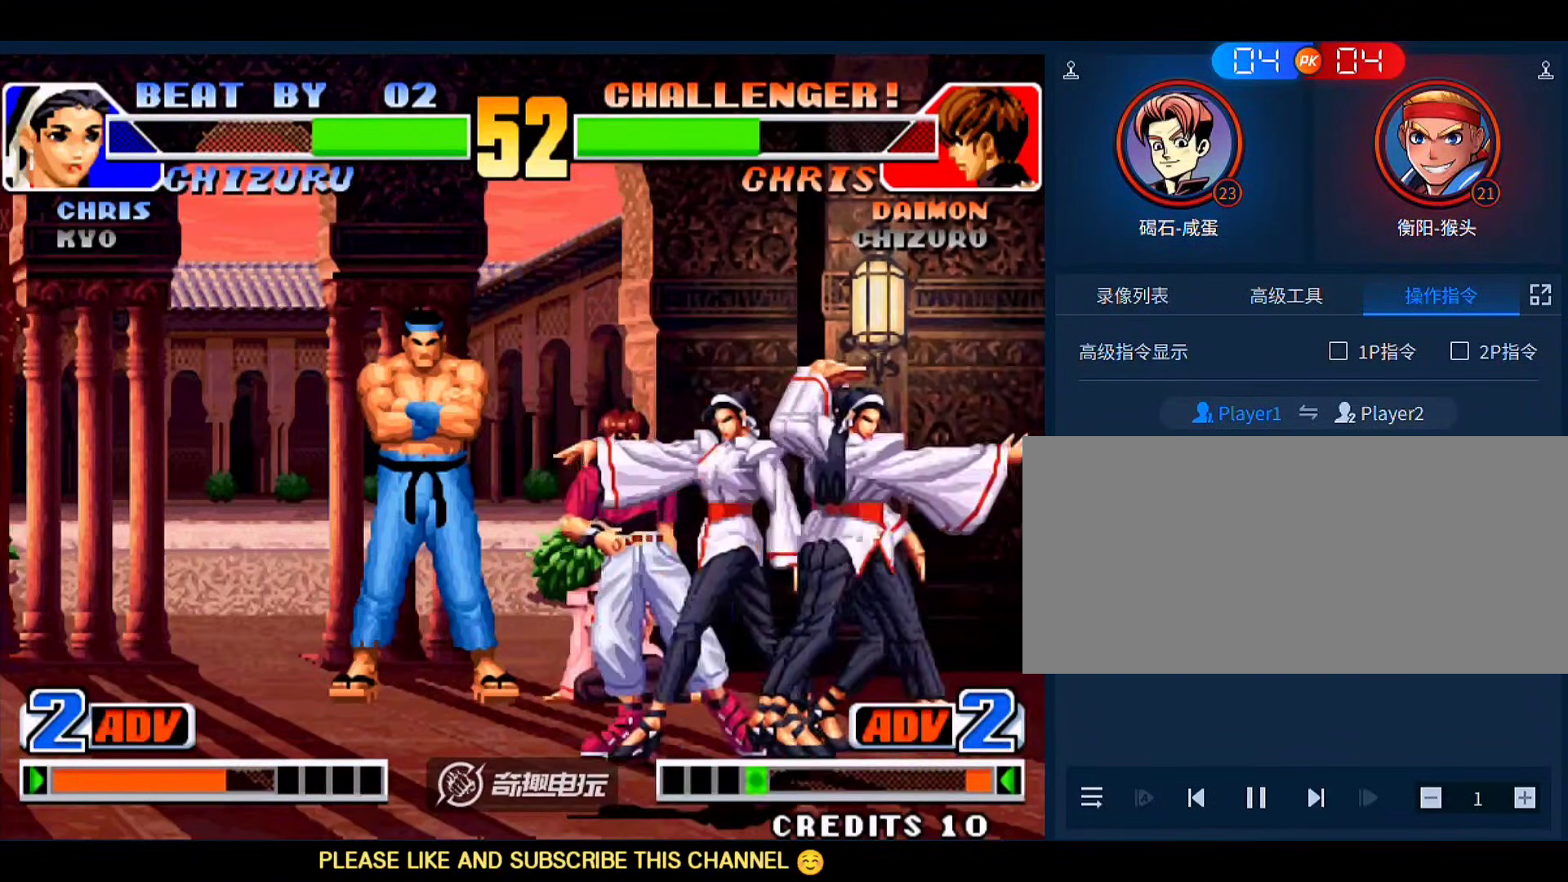
{"buttons": [], "left_stick": "center", "events": [[50, "C", "up"], [117, "C", "down"], [150, "C", "up"], [183, "C", "down"], [283, "B", "down"], [317, "A", "down"], [317, "D", "down"], [350, "left_stick", "center"], [450, "A", "up"], [450, "B", "up"], [450, "C", "up"], [483, "D", "up"]]}
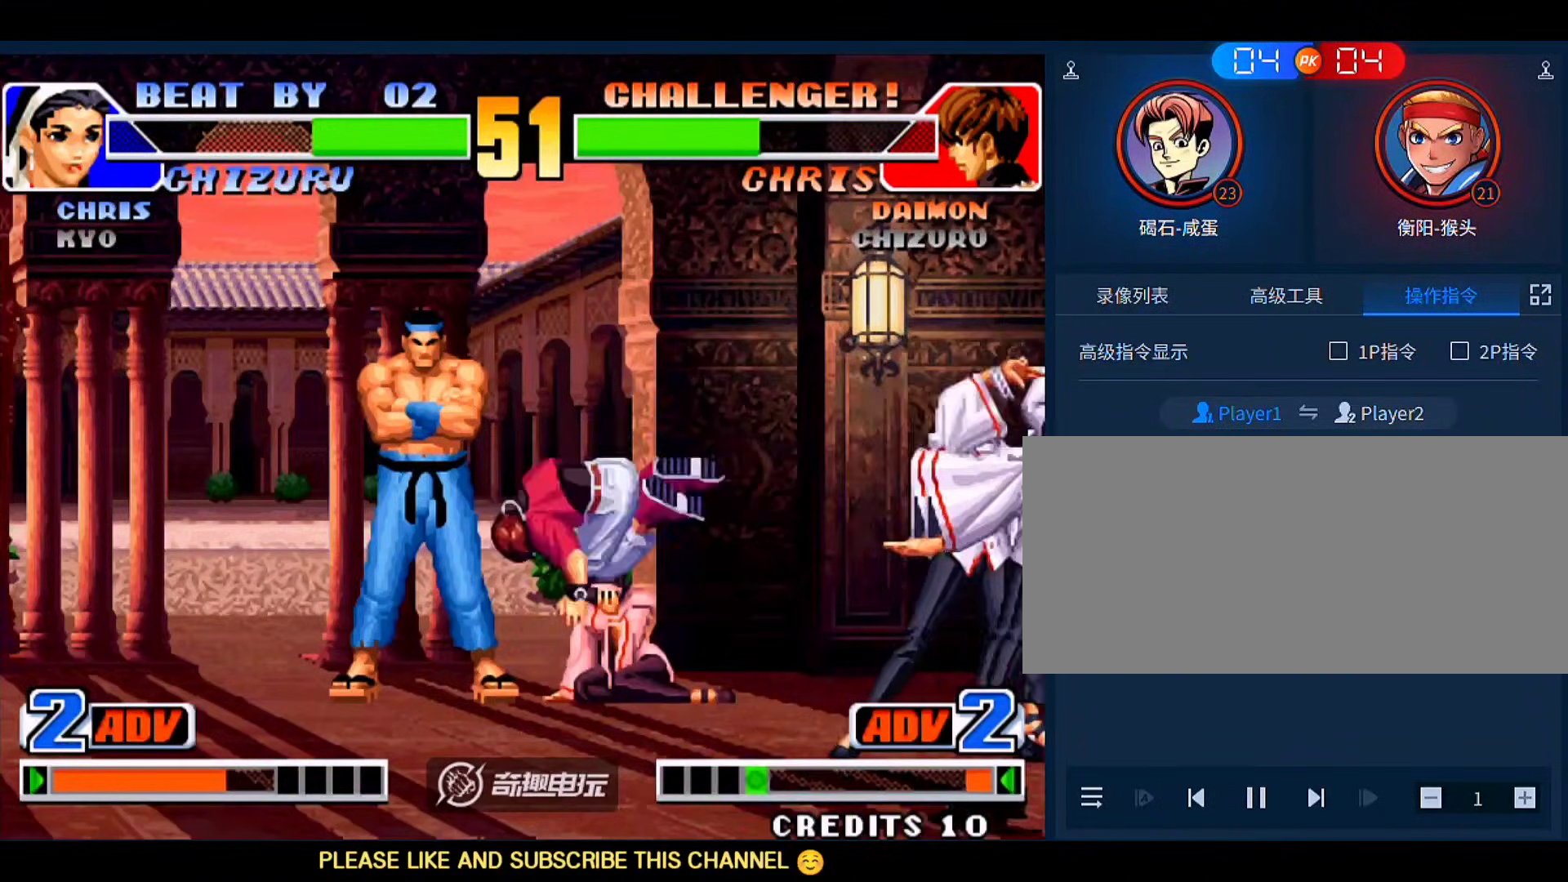
{"buttons": [], "left_stick": "left", "events": [[183, "B", "down"], [250, "B", "up"], [317, "left_stick", "down-right"], [483, "left_stick", "left"]]}
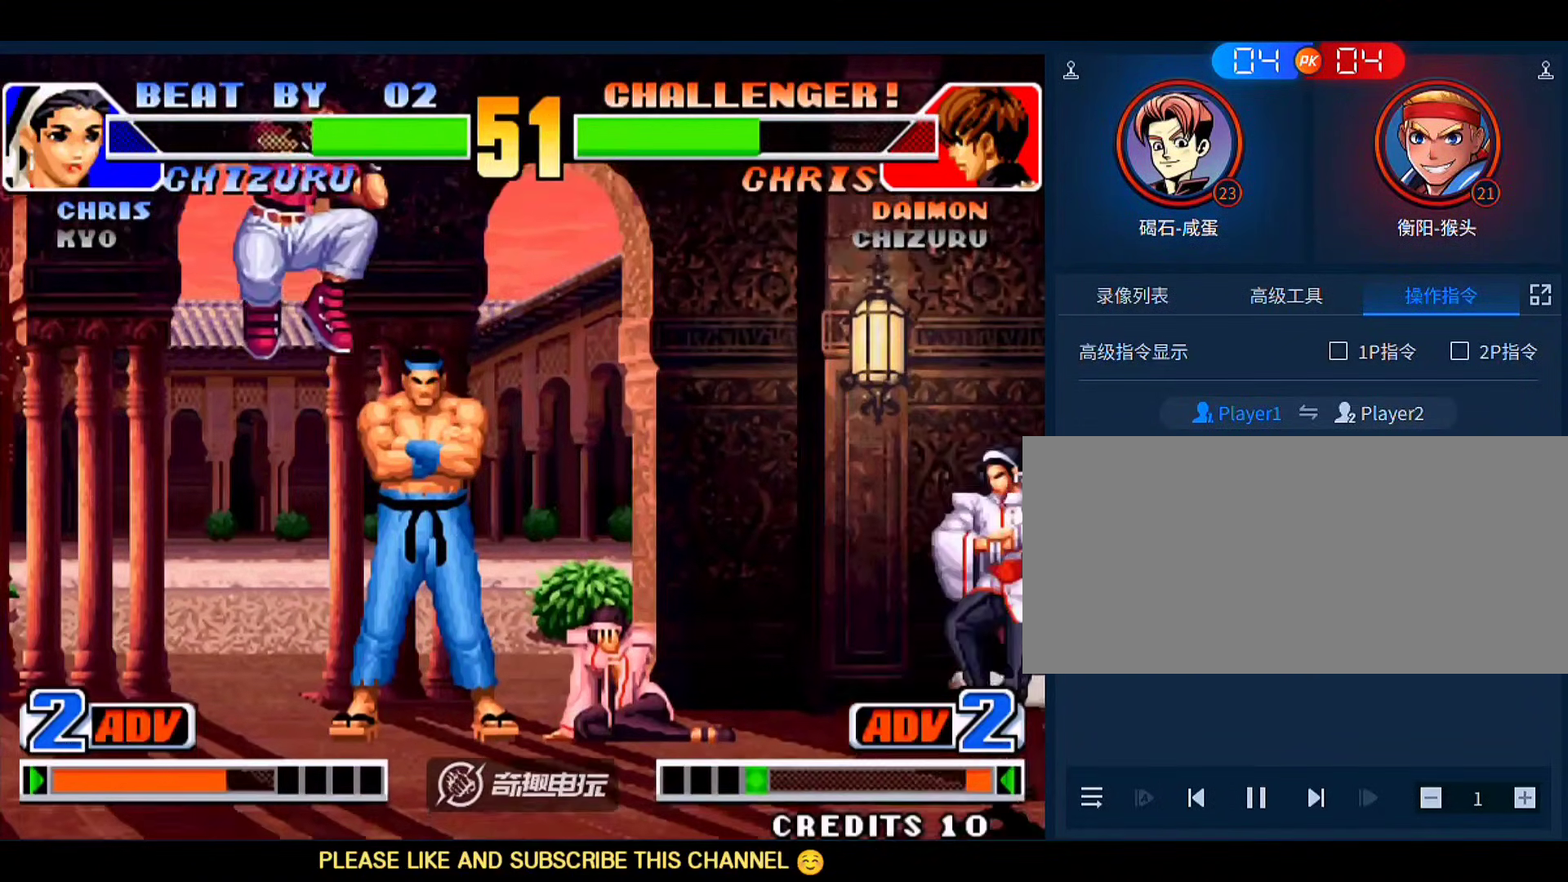
{"buttons": [], "left_stick": "left", "events": [[17, "left_stick", "down-right"], [83, "left_stick", "left"]]}
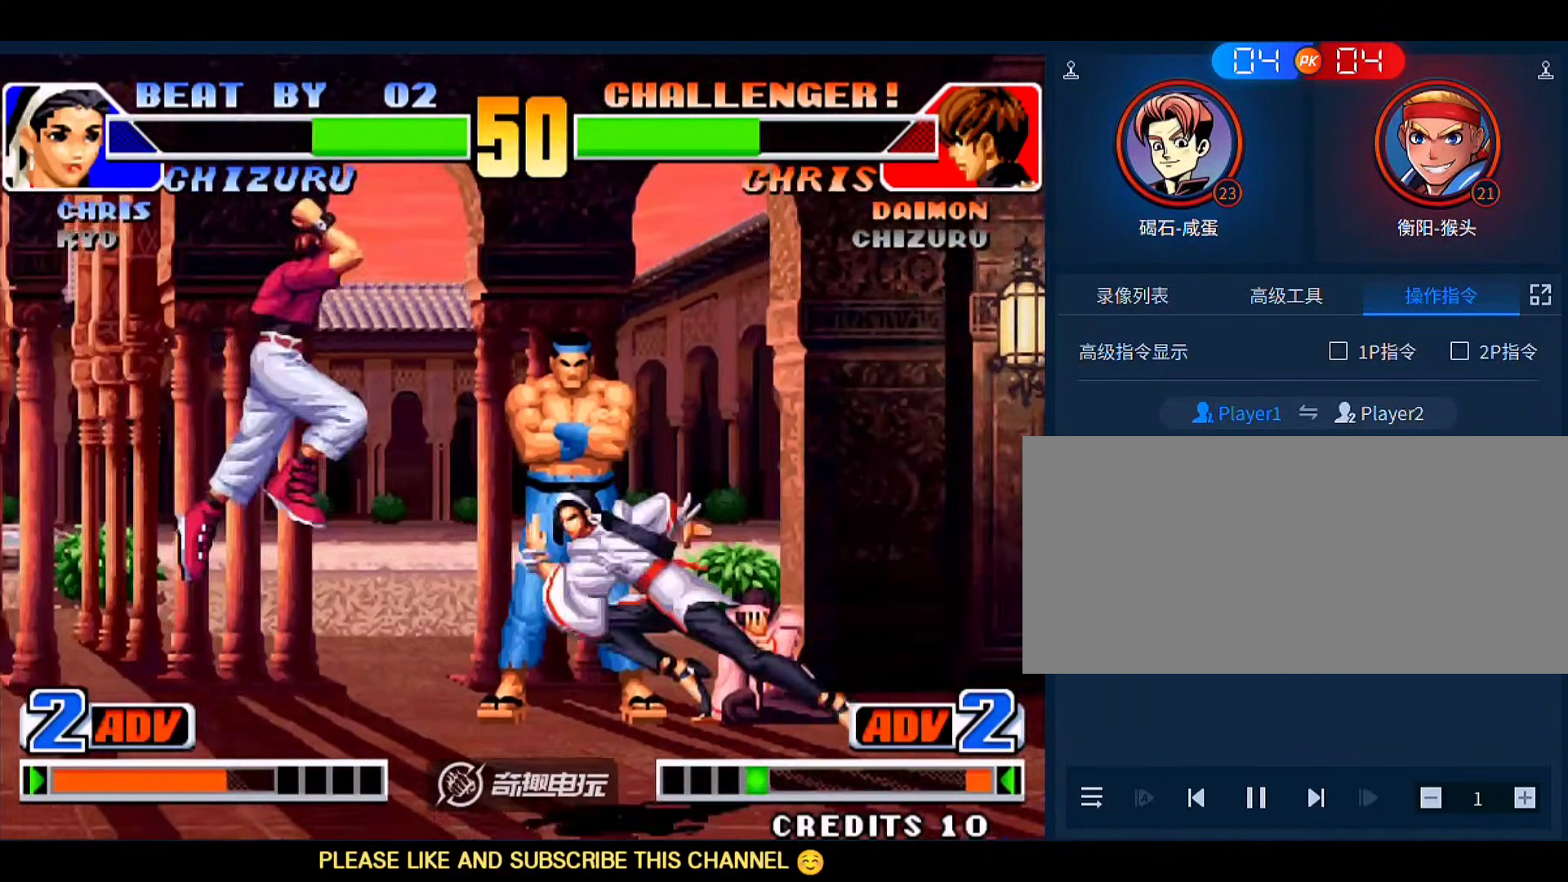
{"buttons": [], "left_stick": "right", "events": [[250, "left_stick", "right"]]}
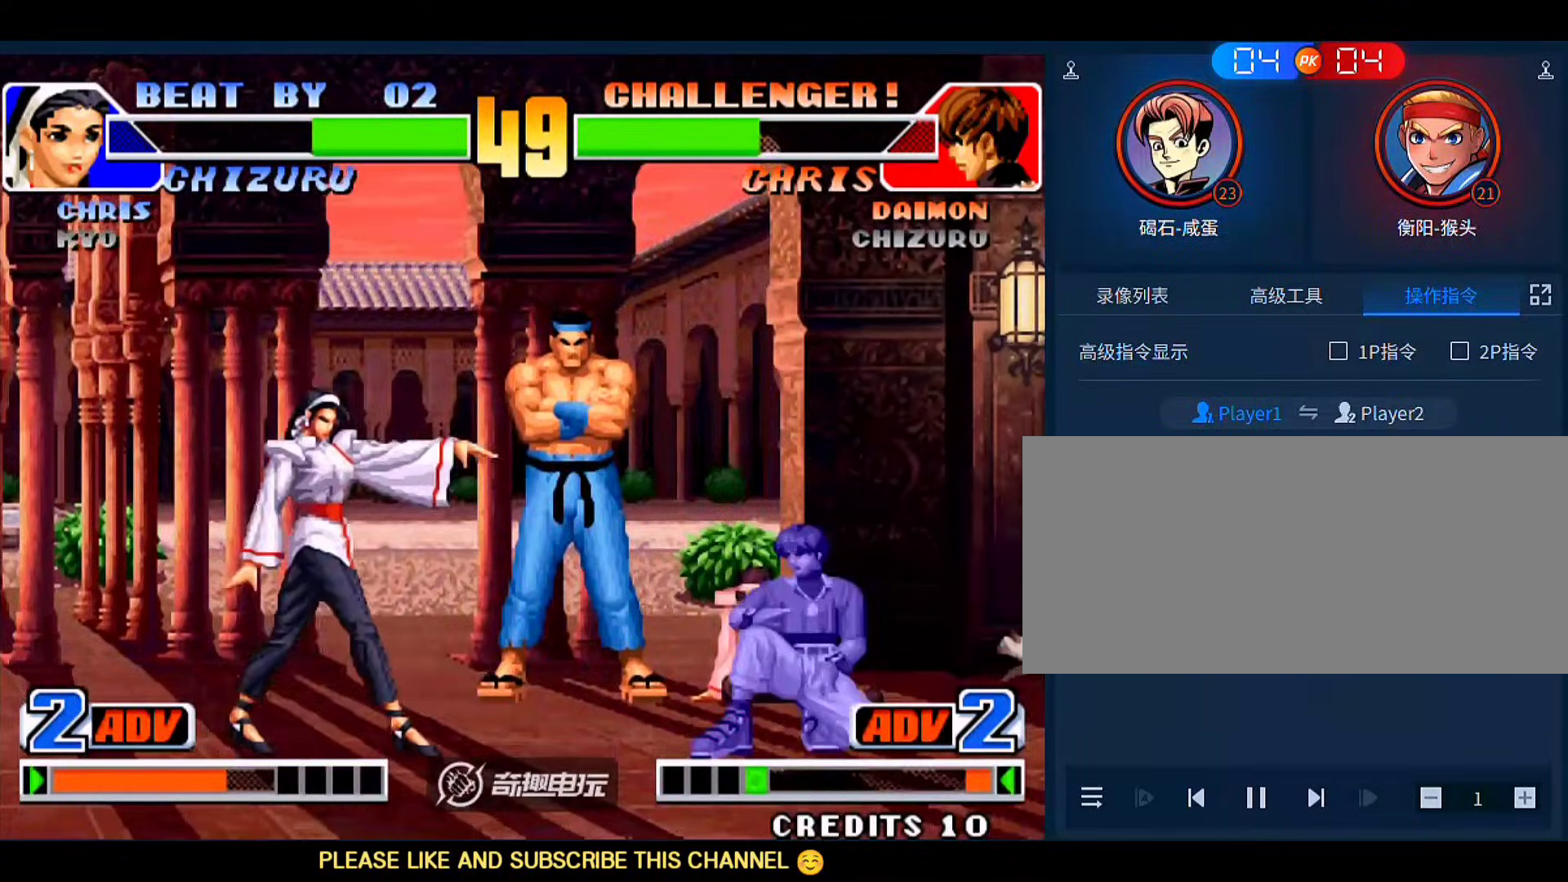
{"buttons": [], "left_stick": "down-left", "events": [[350, "B", "down"], [350, "left_stick", "down-left"], [450, "B", "up"]]}
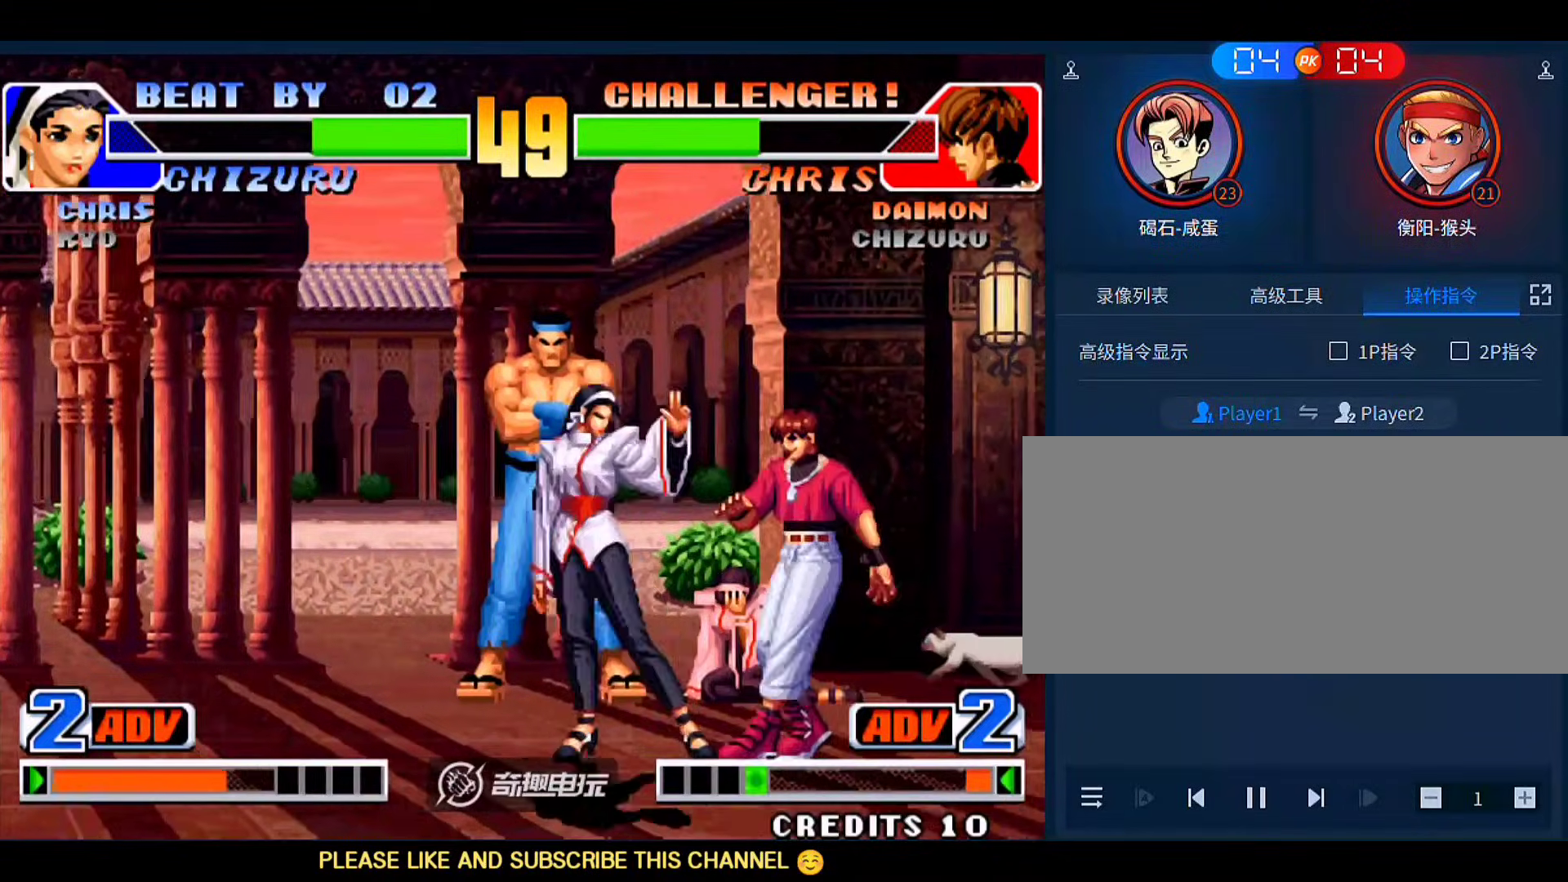
{"buttons": [], "left_stick": "down-left", "events": [[250, "B", "down"], [350, "B", "up"]]}
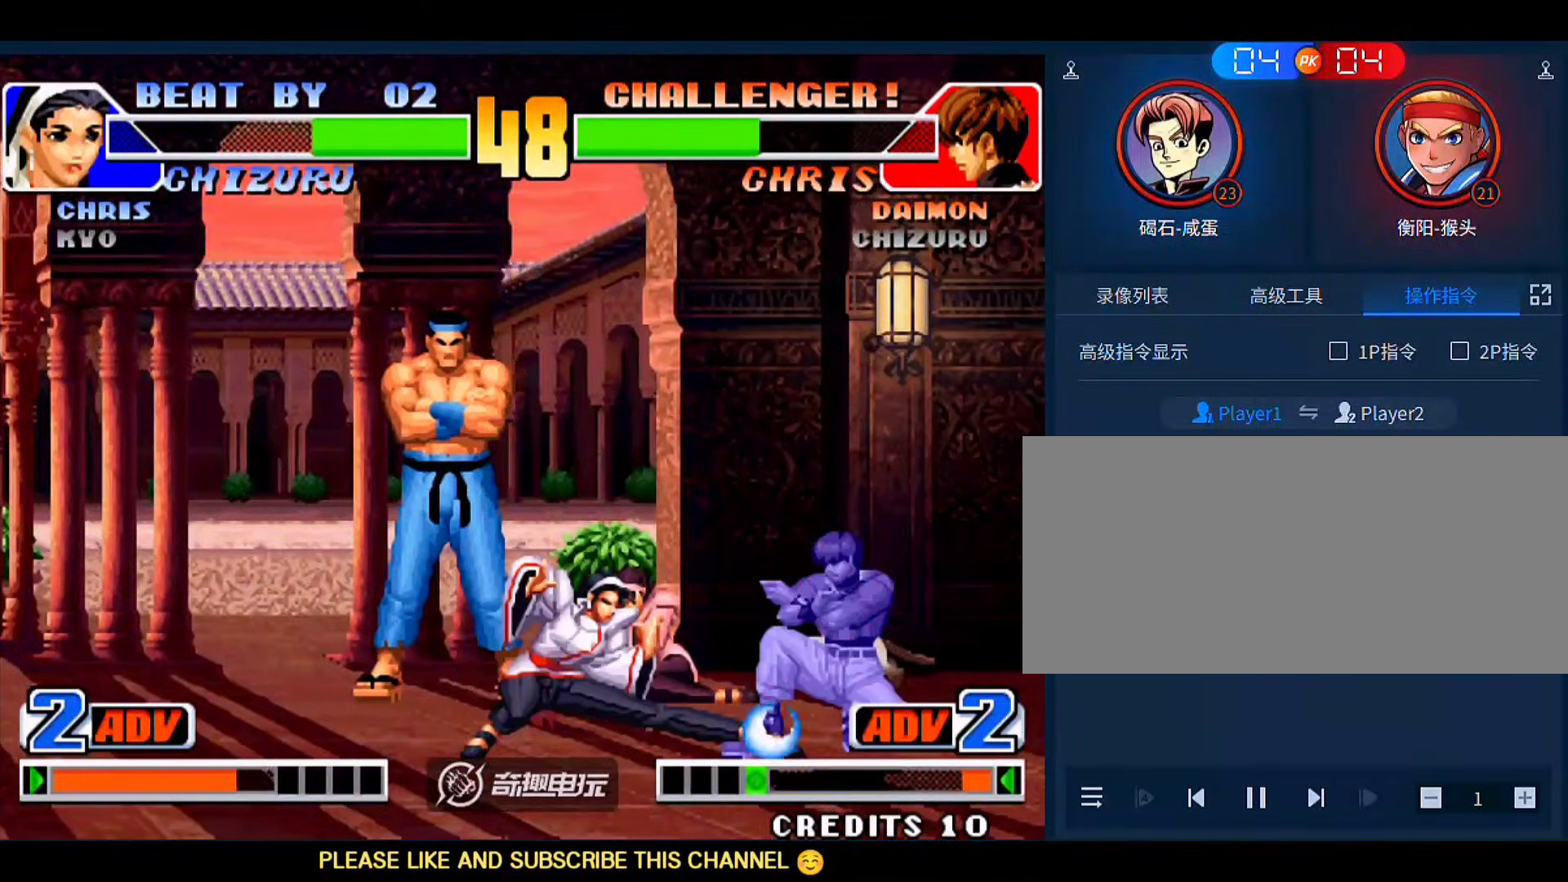
{"buttons": [], "left_stick": "center", "events": [[50, "left_stick", "right"], [150, "left_stick", "left"], [183, "C", "down"], [250, "C", "up"], [283, "C", "down"], [283, "left_stick", "center"], [317, "C", "up"], [350, "C", "down"], [417, "C", "up"]]}
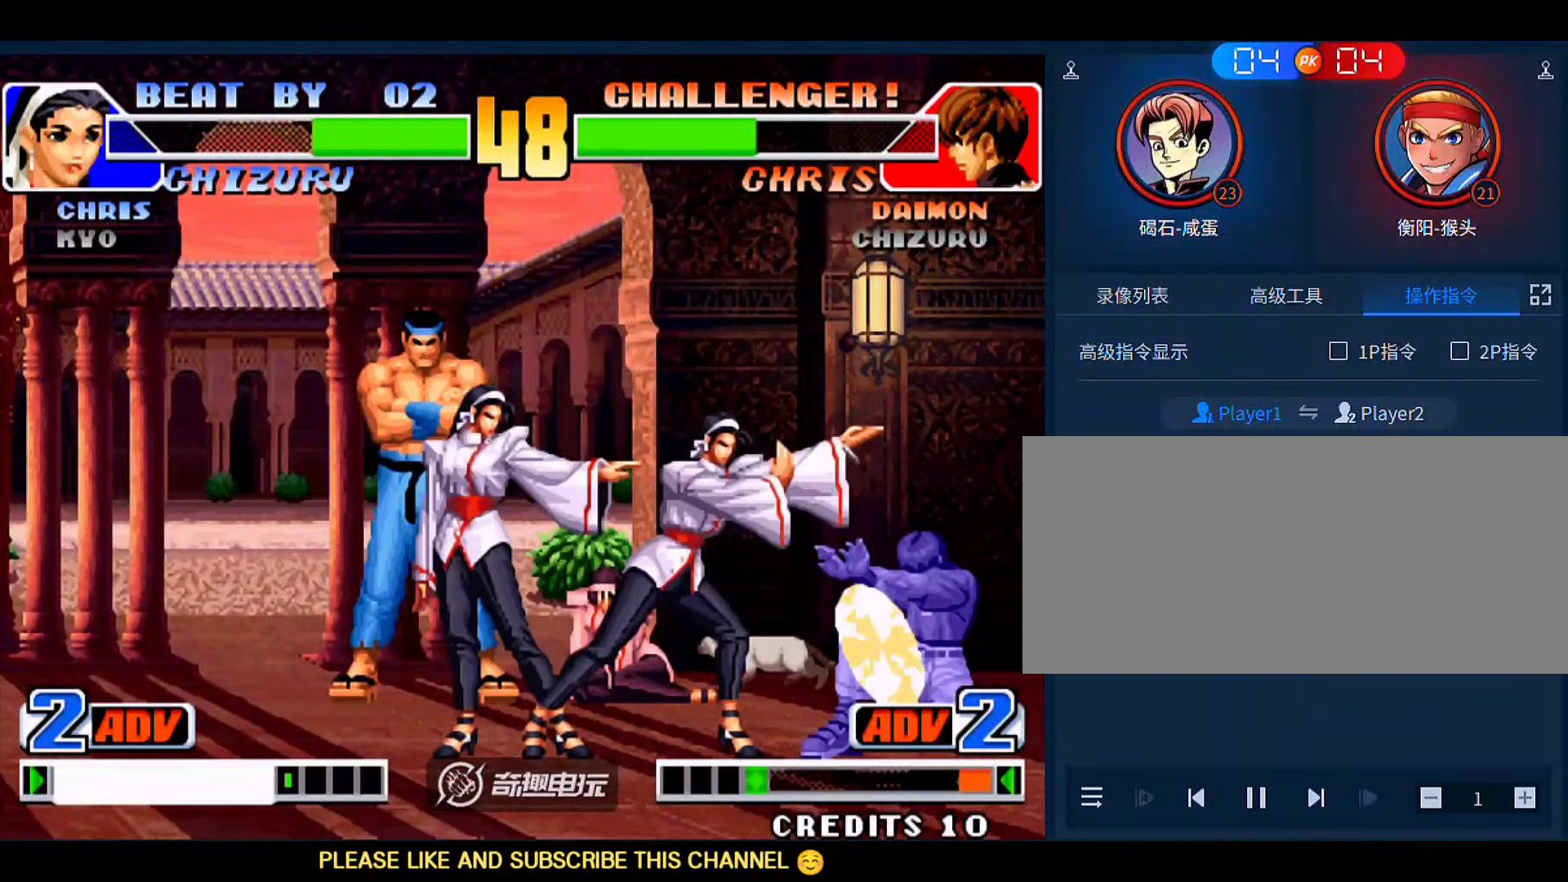
{"buttons": [], "left_stick": "down-left", "events": [[417, "left_stick", "down-left"]]}
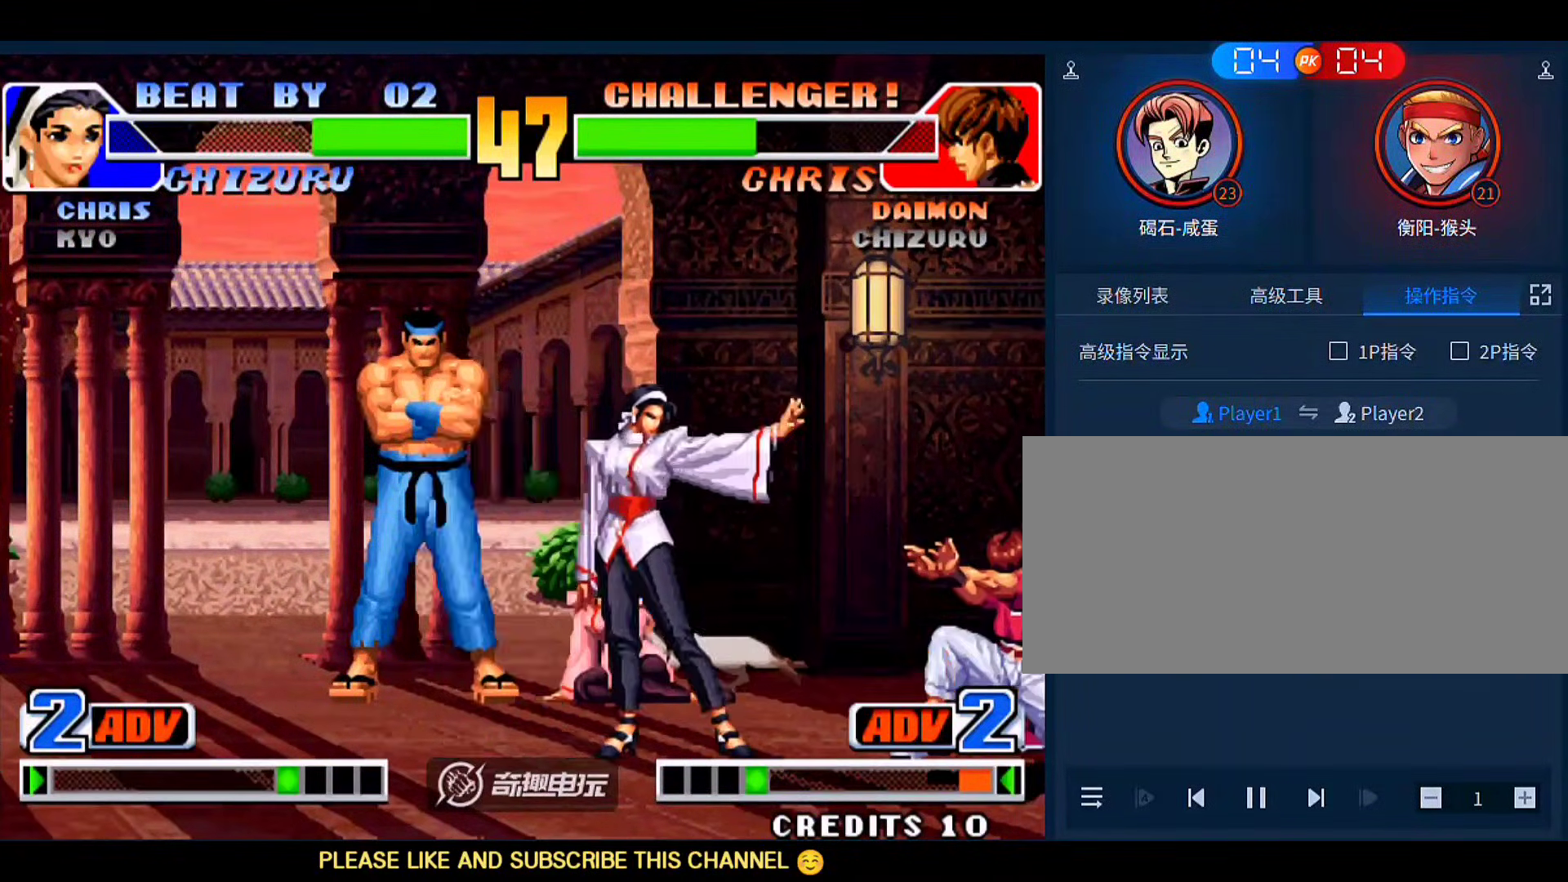
{"buttons": [], "left_stick": "right", "events": [[150, "B", "down"], [217, "B", "up"], [417, "left_stick", "right"]]}
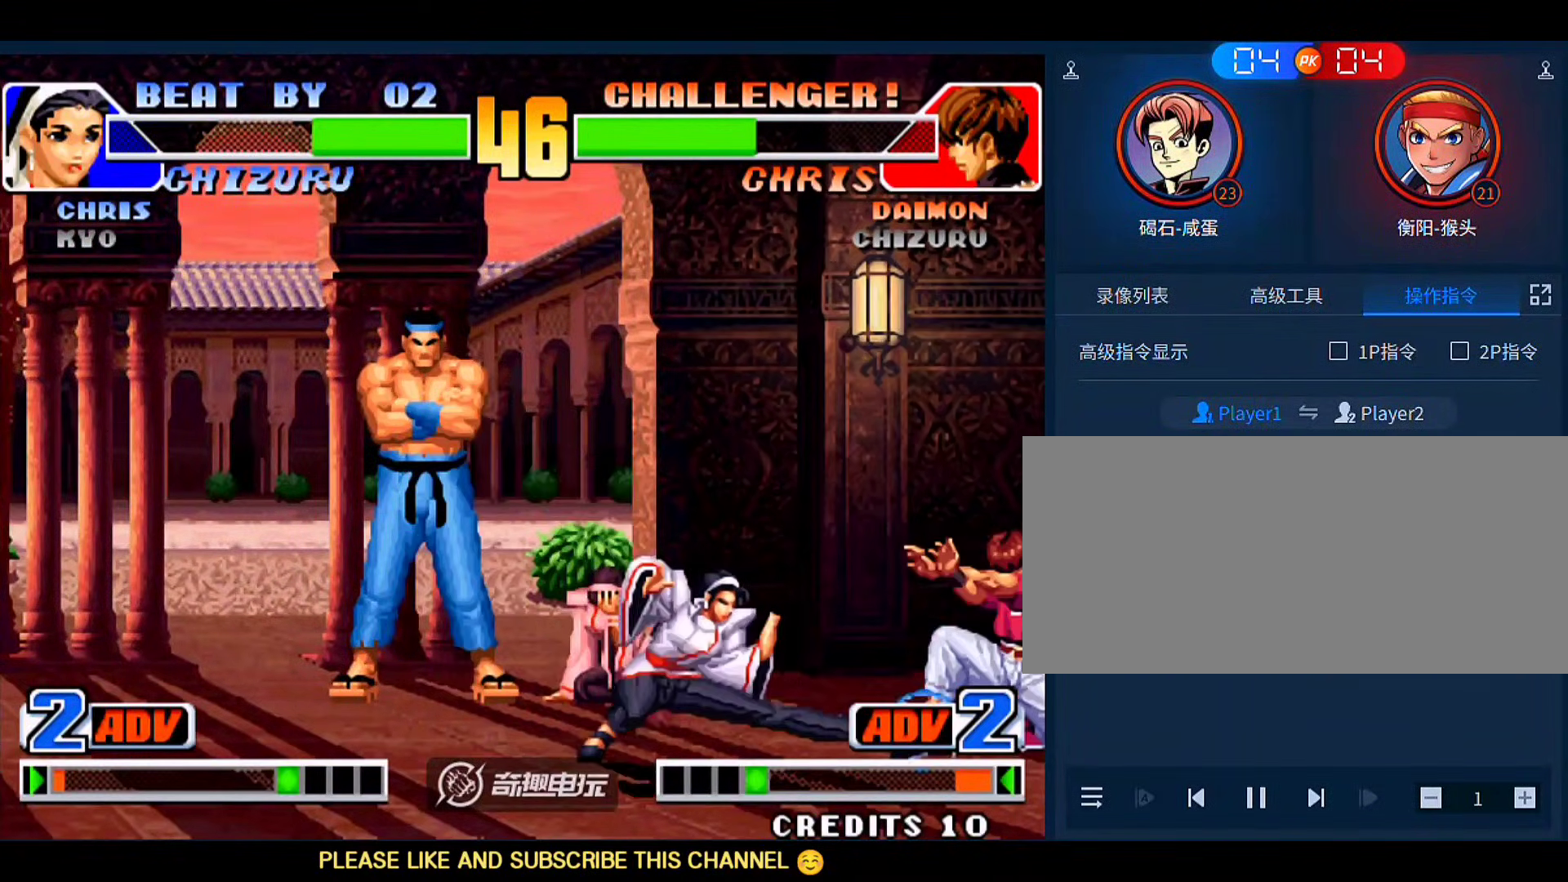
{"buttons": [], "left_stick": "center", "events": [[17, "left_stick", "down"], [83, "left_stick", "left"], [117, "C", "down"], [150, "C", "up"], [217, "C", "down"], [217, "left_stick", "center"], [250, "C", "up"], [283, "C", "down"], [350, "C", "up"]]}
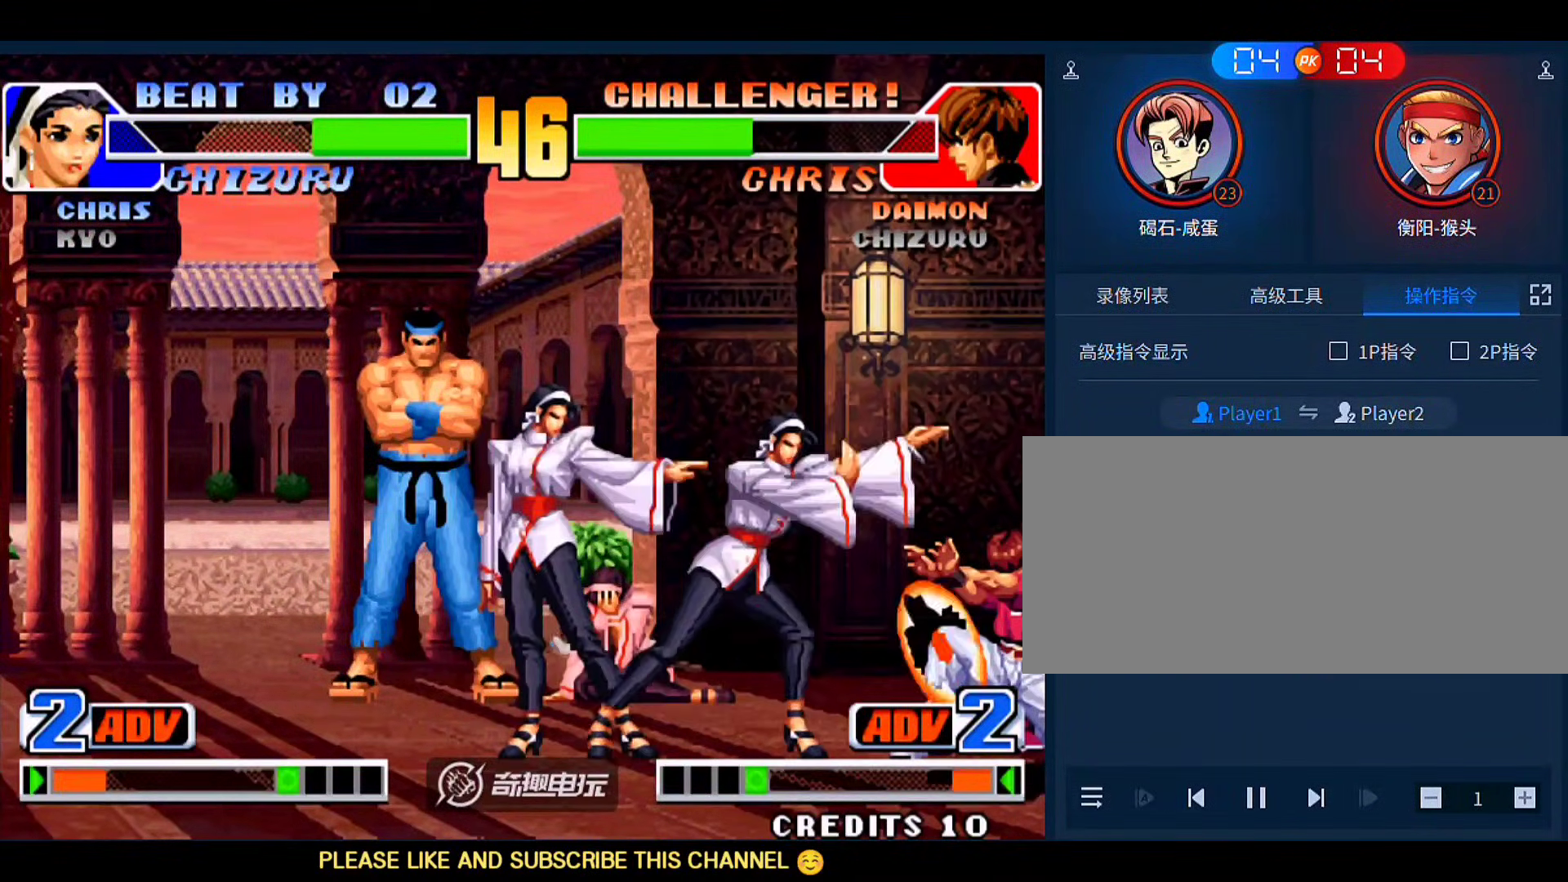
{"buttons": ["B"], "left_stick": "down-left", "events": [[217, "left_stick", "down-left"], [450, "B", "down"]]}
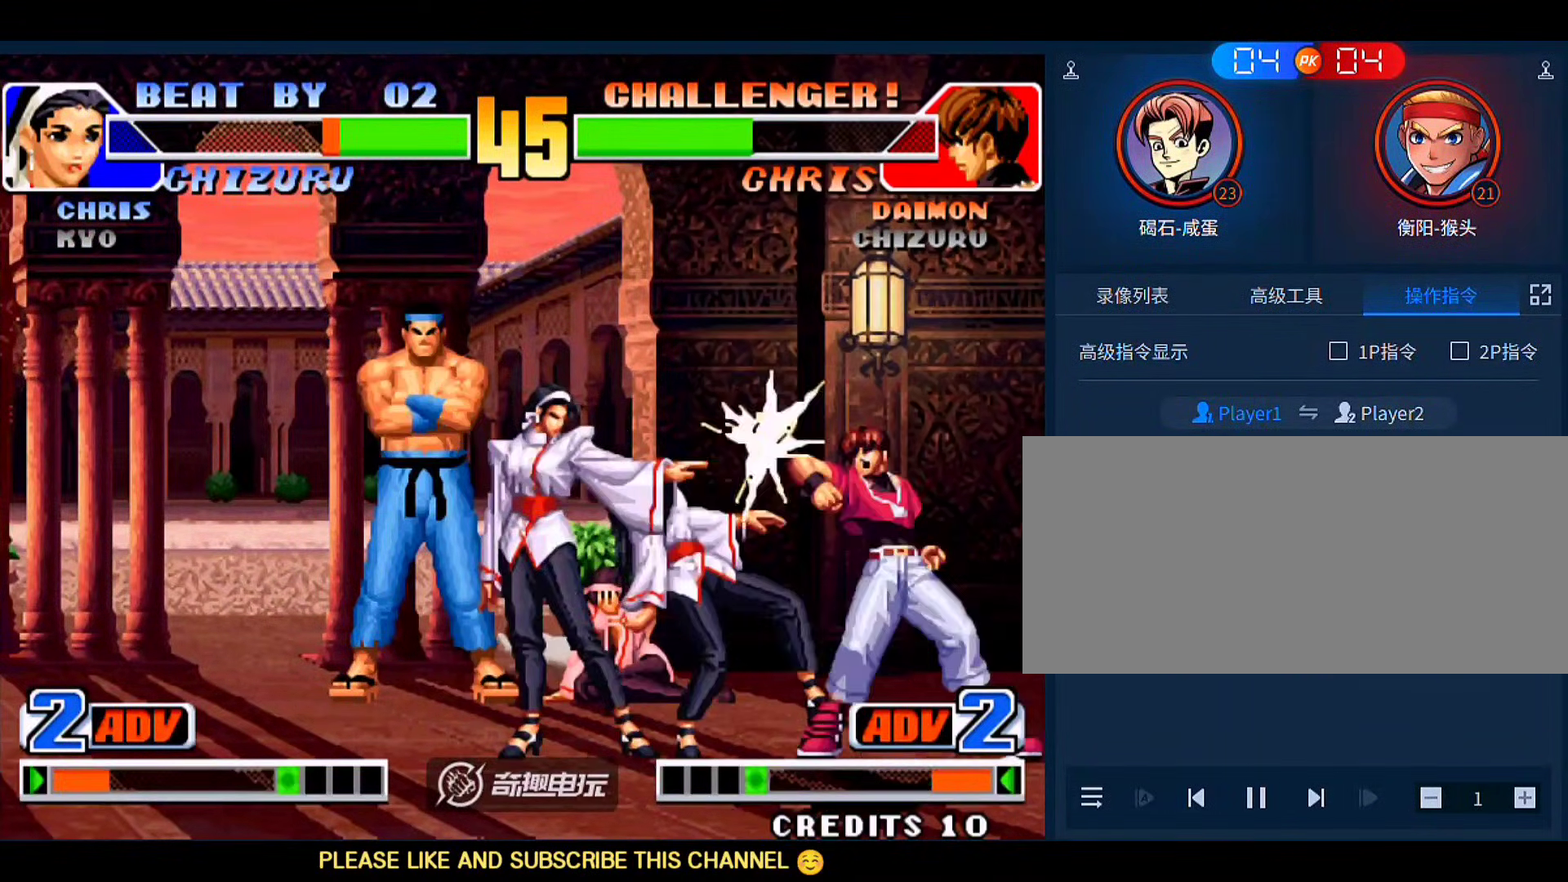
{"buttons": ["A", "B", "C"], "left_stick": "down-left", "events": [[50, "B", "up"], [483, "A", "down"], [483, "B", "down"], [483, "C", "down"]]}
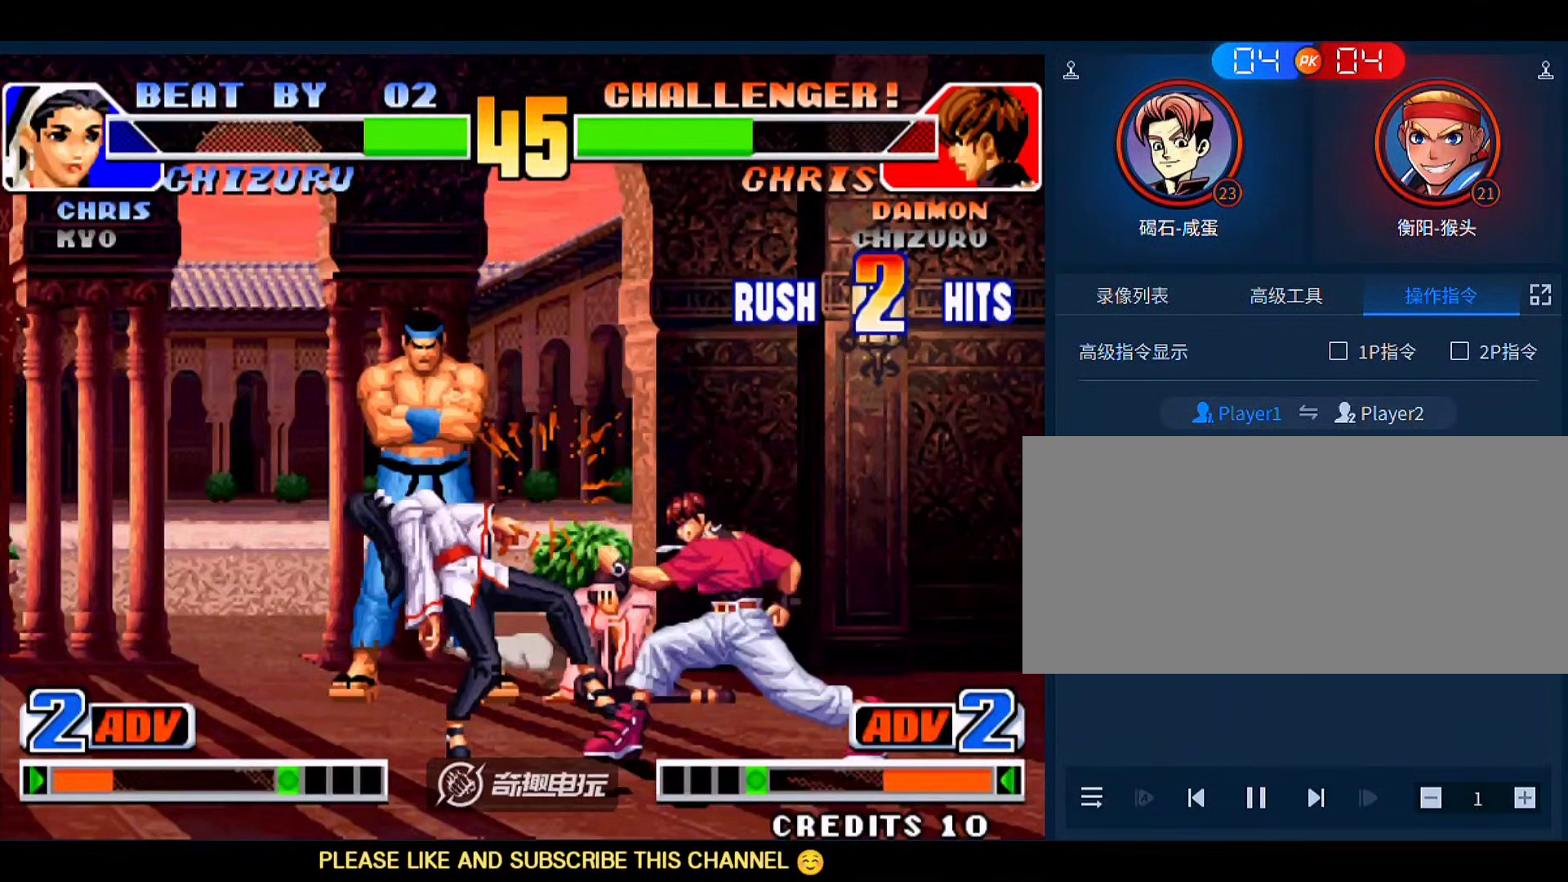
{"buttons": [], "left_stick": "down-left", "events": [[83, "D", "down"], [350, "A", "up"], [350, "C", "up"], [383, "B", "up"], [383, "D", "up"]]}
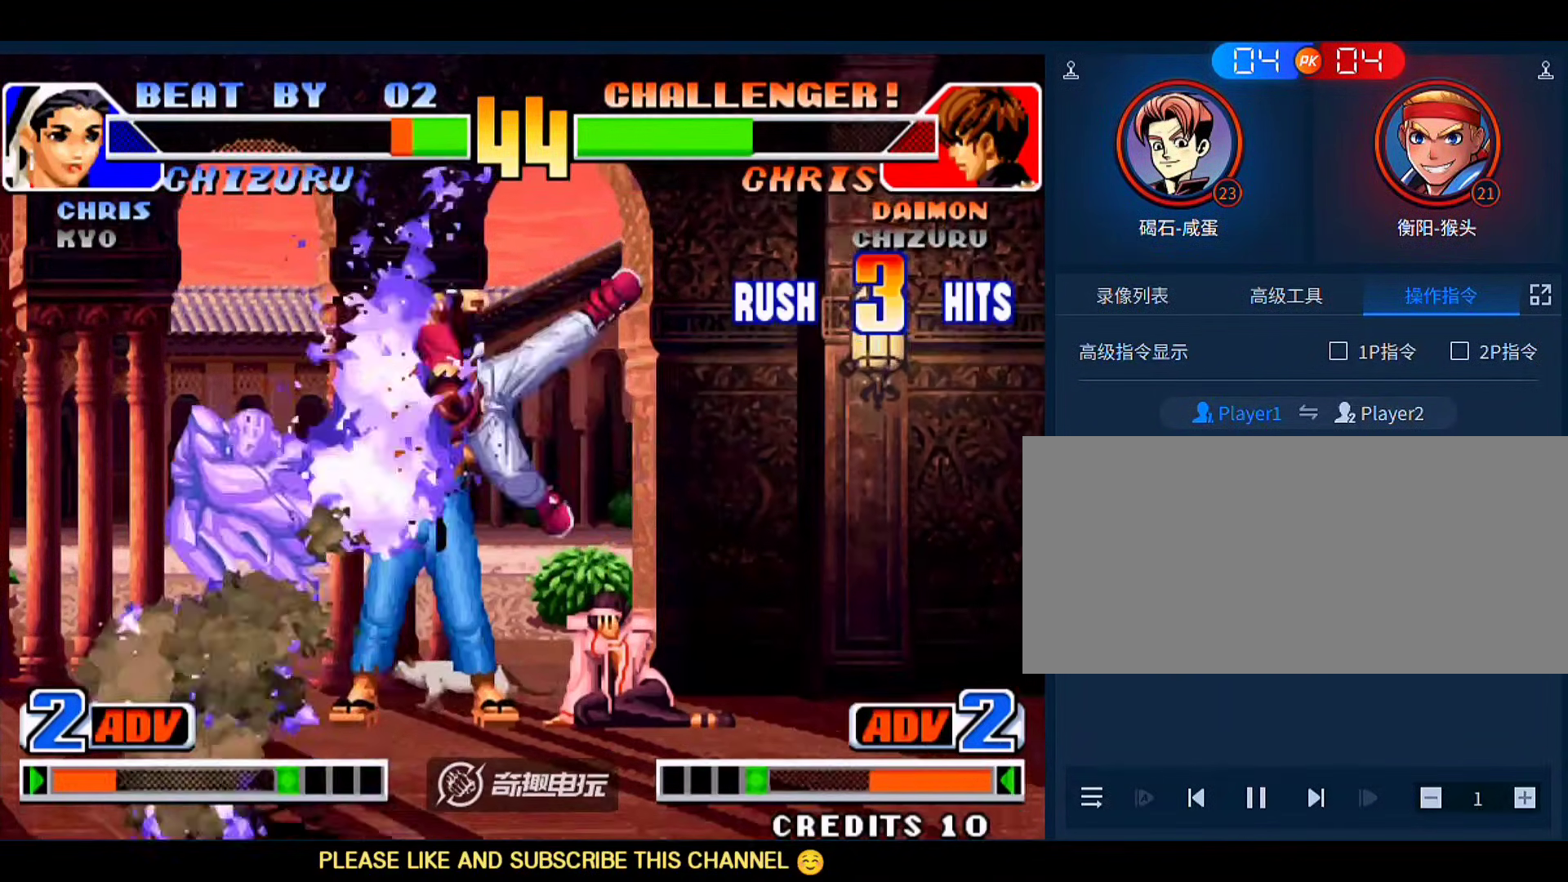
{"buttons": [], "left_stick": "center", "events": [[183, "left_stick", "center"], [383, "A", "down"], [383, "B", "down"], [483, "A", "up"], [483, "B", "up"]]}
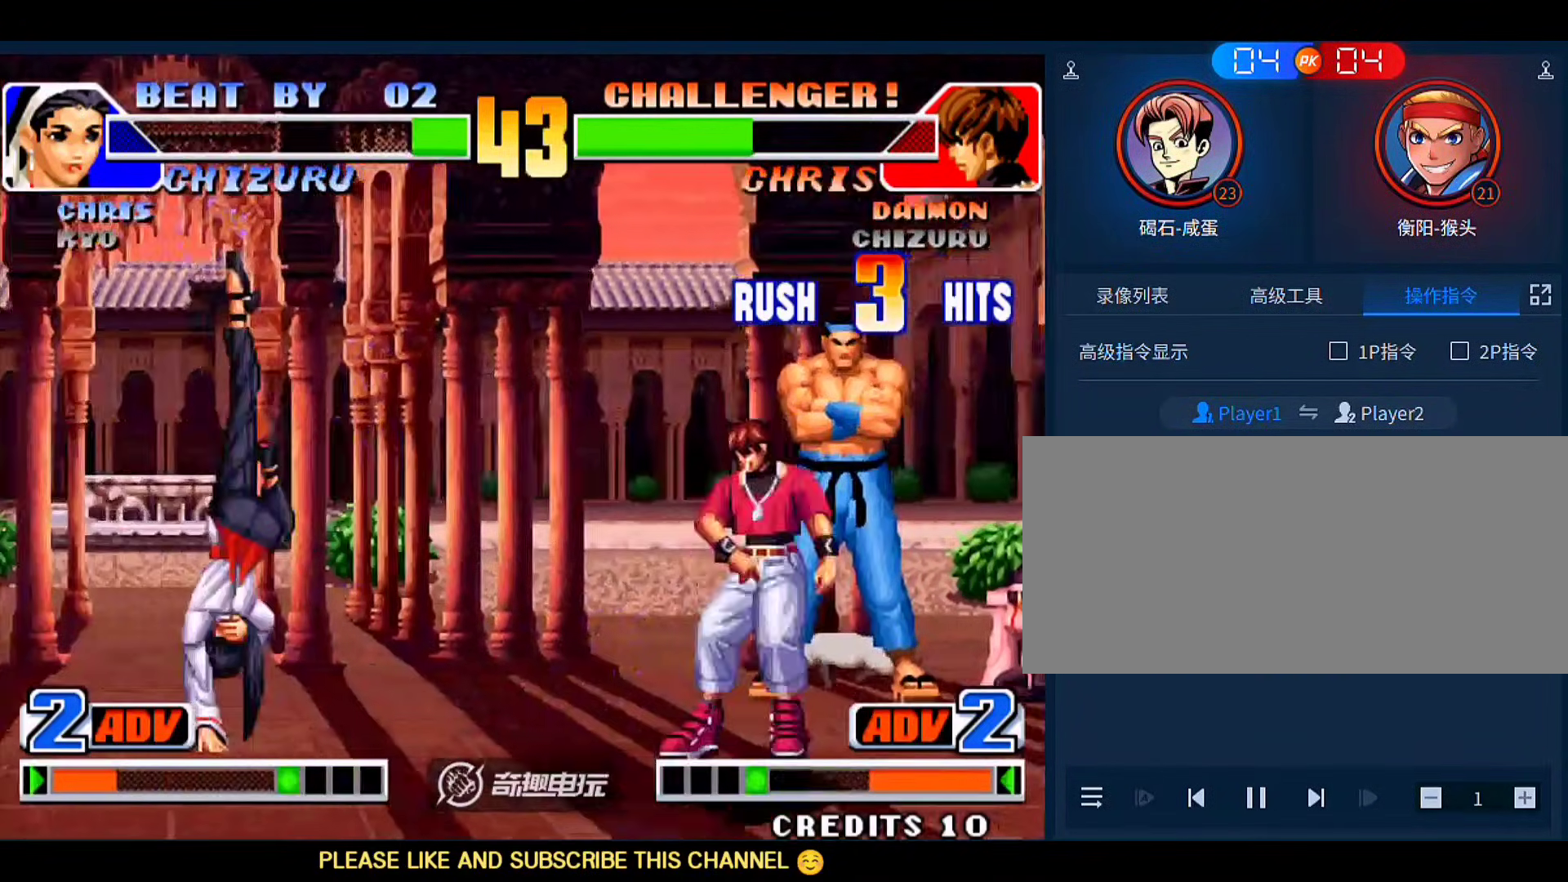
{"buttons": [], "left_stick": "down-left", "events": [[183, "left_stick", "left"], [283, "left_stick", "down-left"]]}
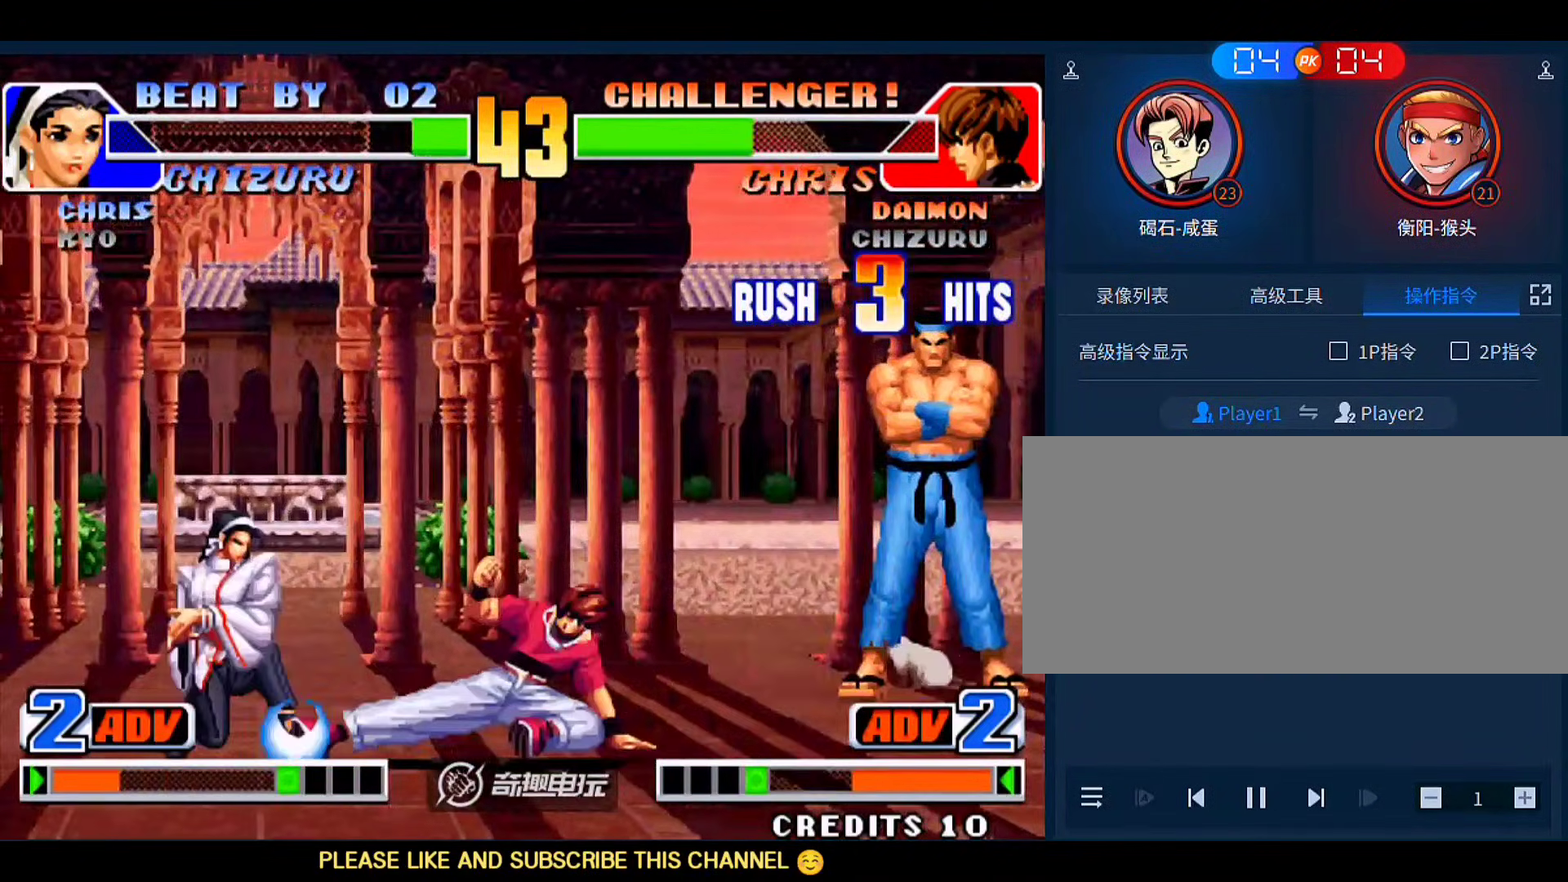
{"buttons": [], "left_stick": "down-left", "events": [[350, "left_stick", "up-left"], [450, "left_stick", "down-left"]]}
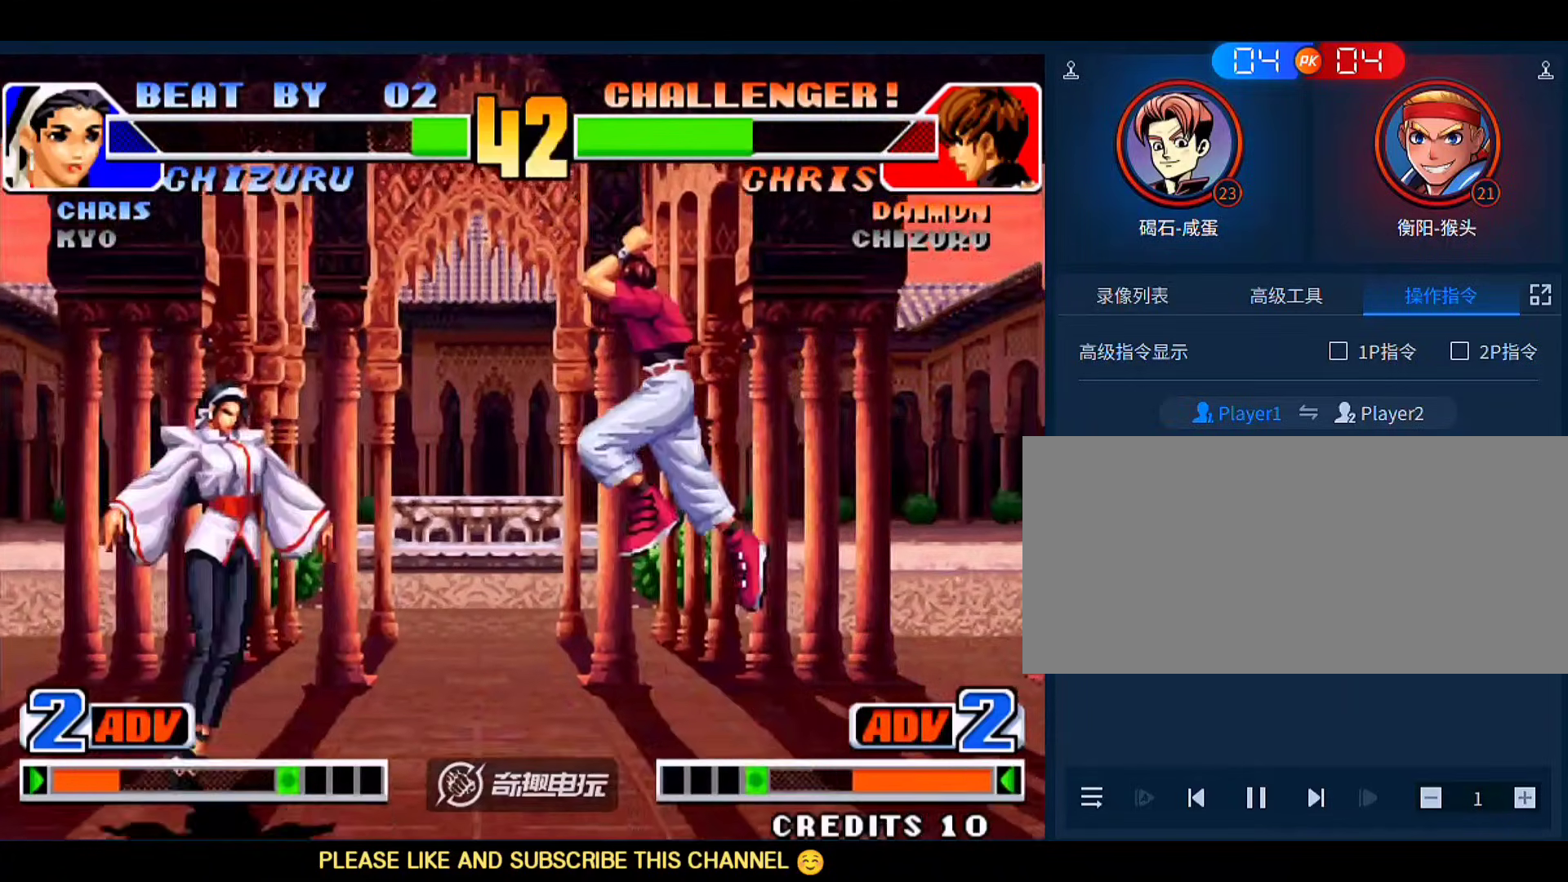
{"buttons": [], "left_stick": "up", "events": [[183, "left_stick", "left"], [283, "D", "down"], [383, "D", "up"], [417, "left_stick", "center"], [483, "left_stick", "up"]]}